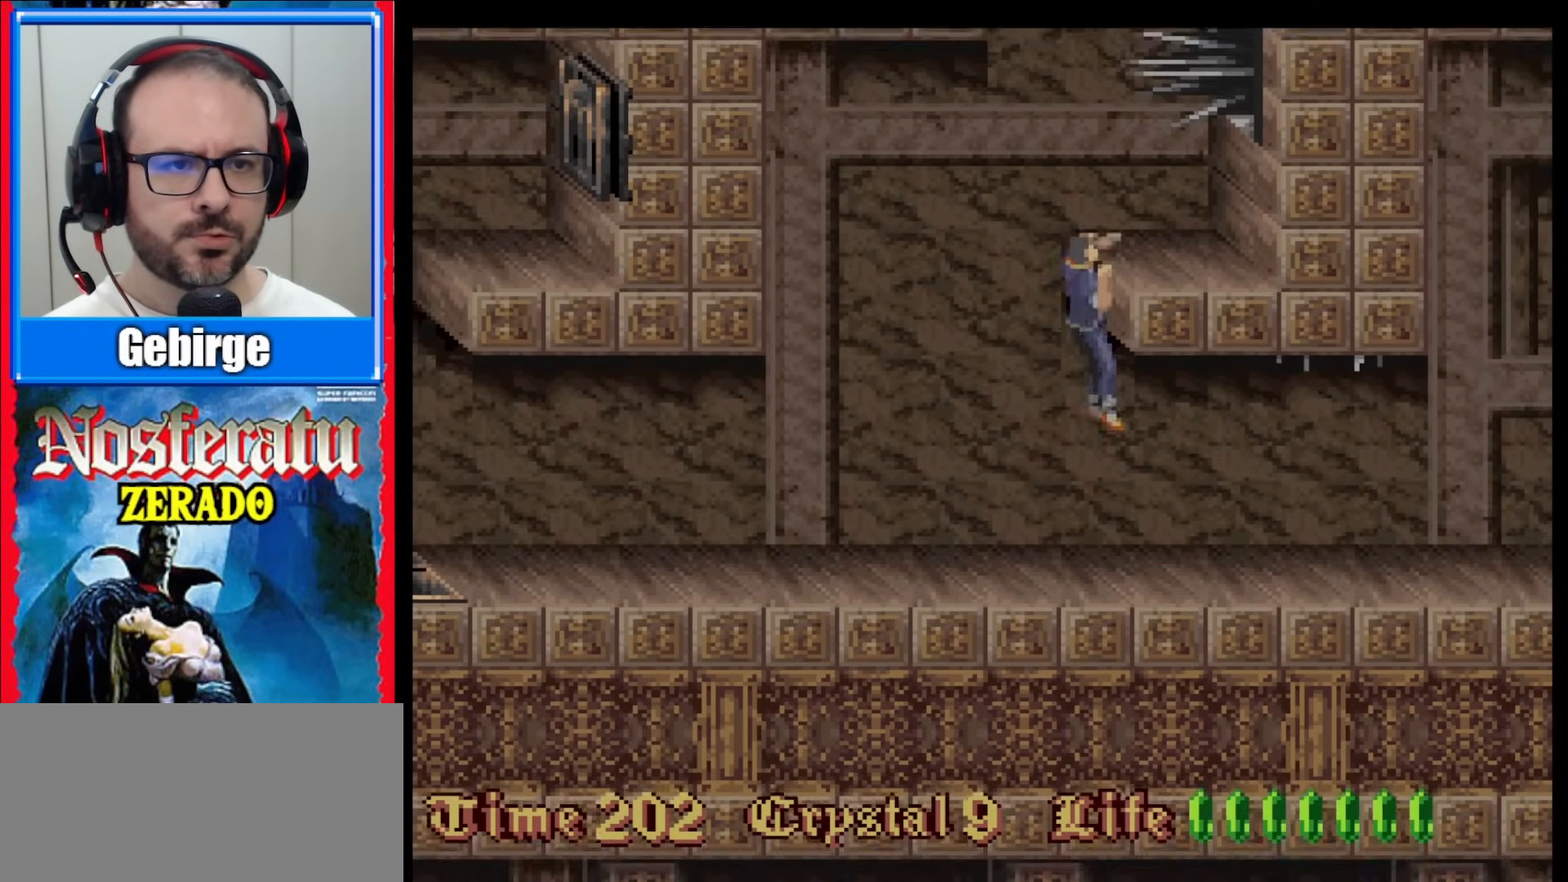
Gameplay with a controller (Nintendo layout); each line is a JSON object with the inputs held at the frame after it. "events" lists button and stick changes between this image and that frame as [ms after this image, input, new state], when the widget could be followed in between. Not read: L1 L3 R1 R3.
{"buttons": [], "events": [[383, "DPAD_UP", "up"]]}
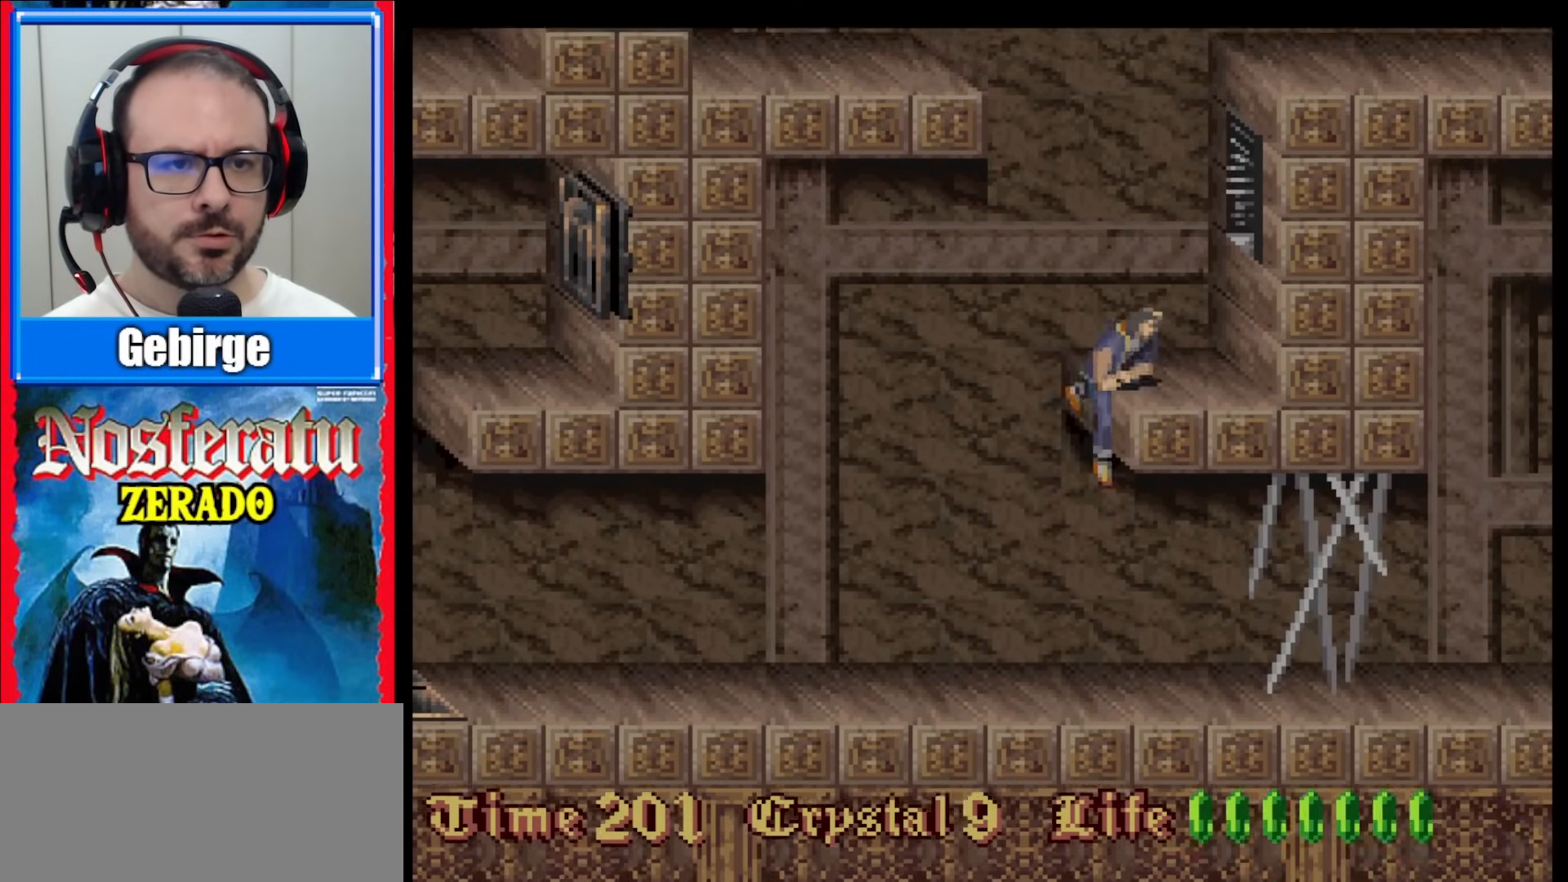
{"buttons": ["DPAD_RIGHT"], "events": [[233, "DPAD_RIGHT", "down"]]}
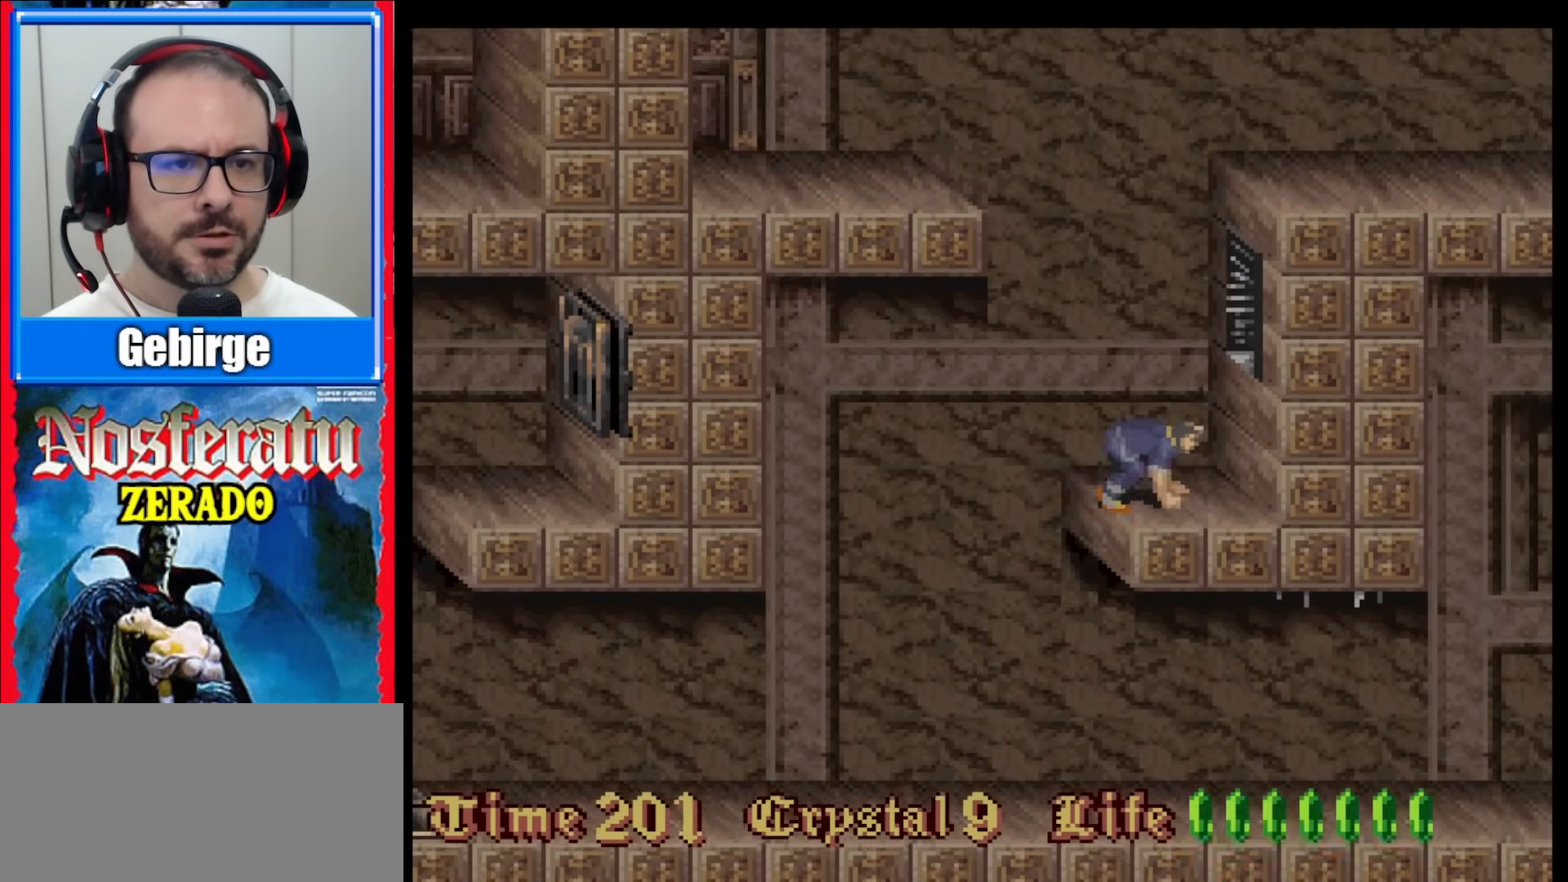
{"buttons": ["DPAD_RIGHT"], "events": []}
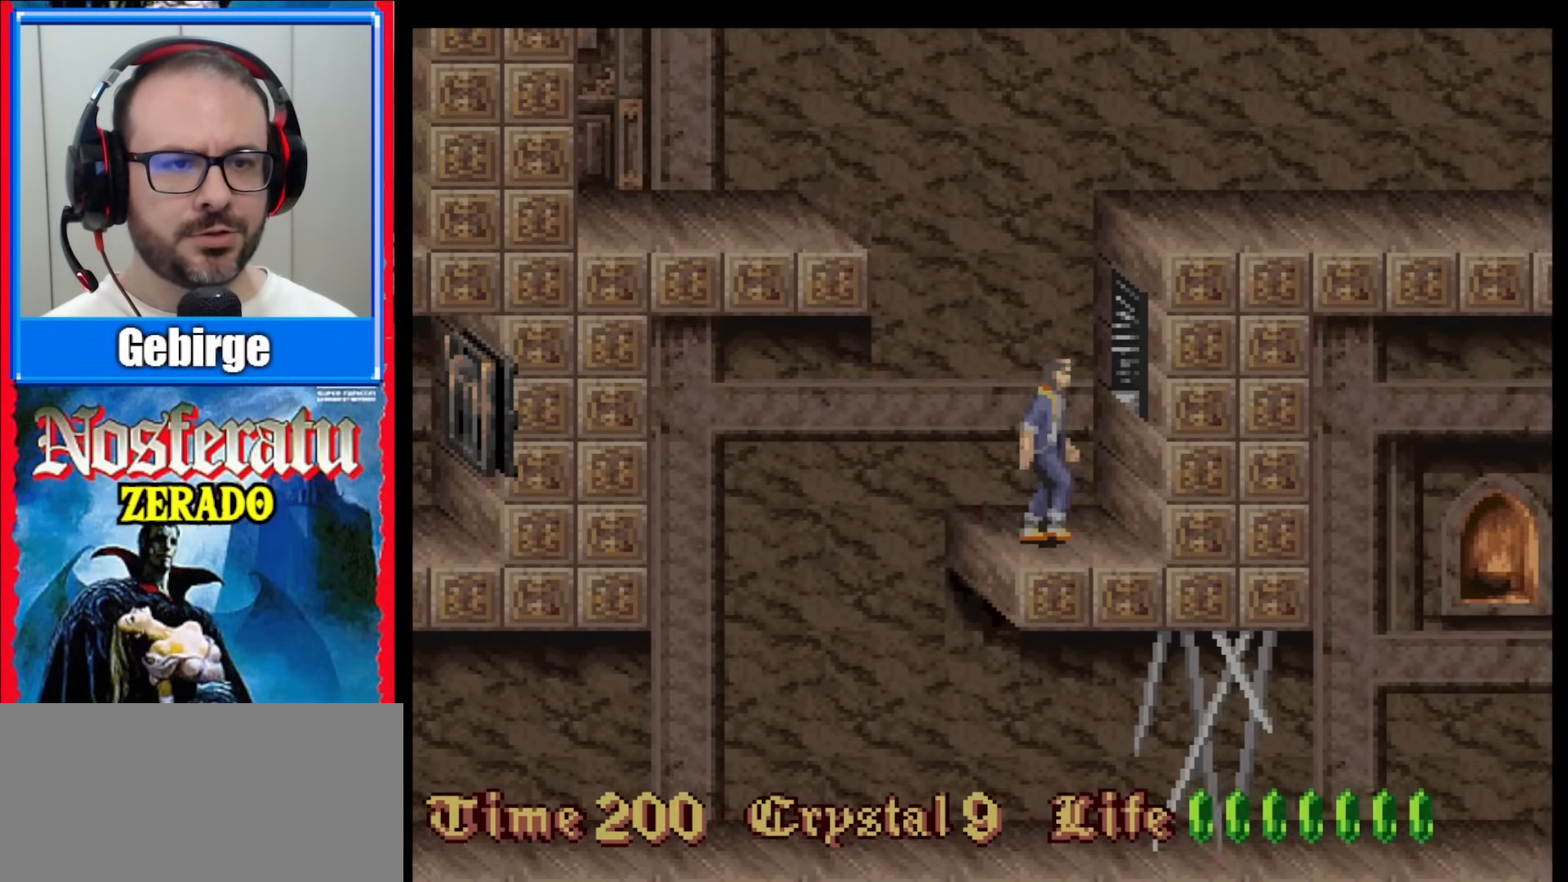
{"buttons": ["DPAD_DOWN"], "events": [[200, "DPAD_DOWN", "down"], [200, "DPAD_RIGHT", "up"]]}
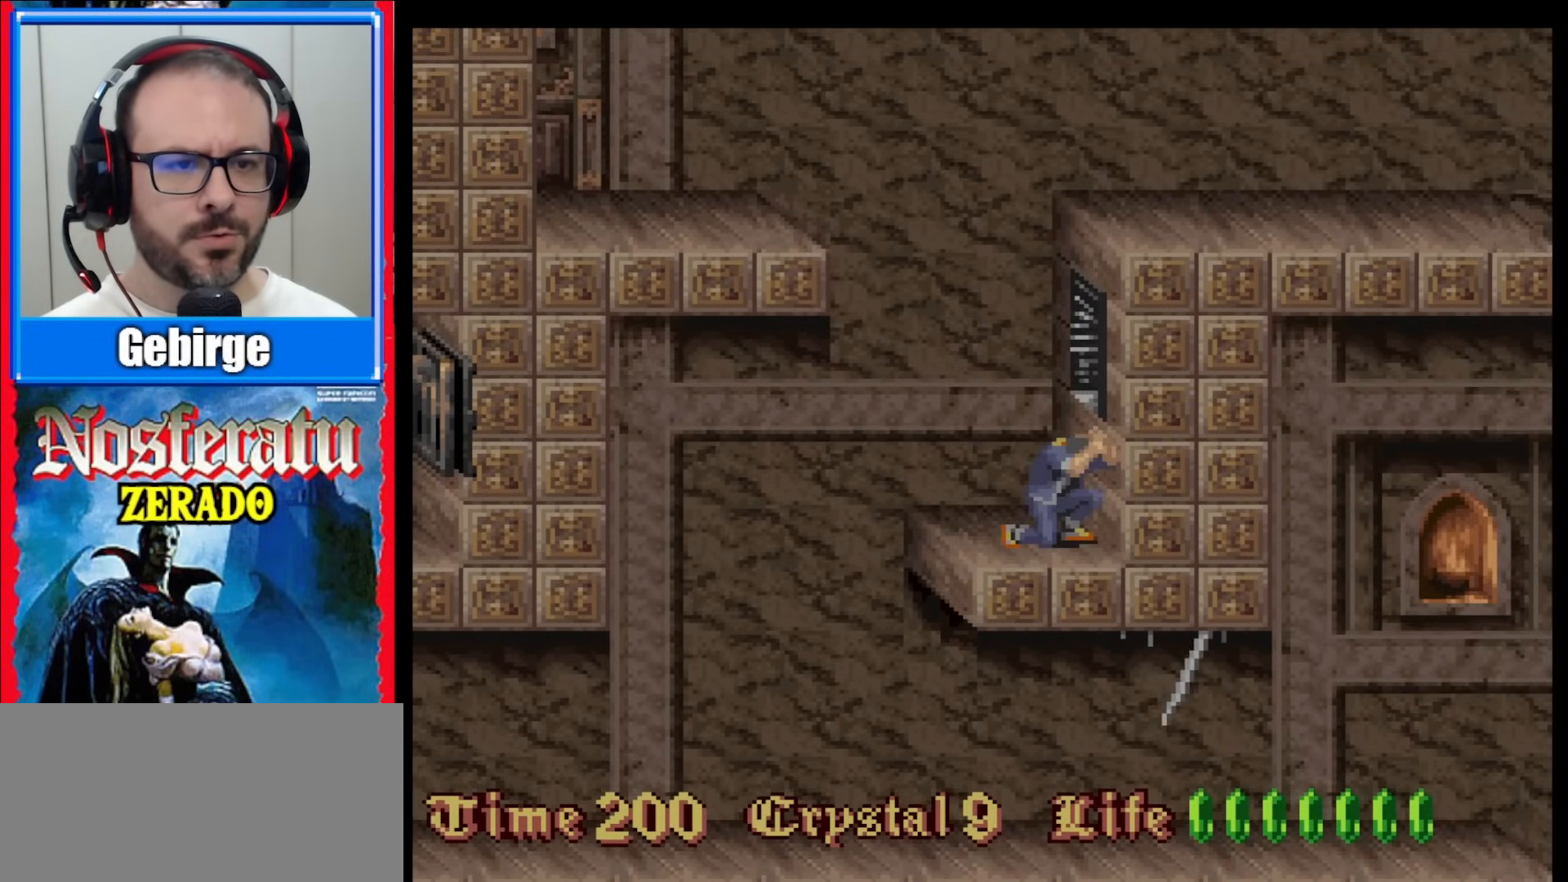
{"buttons": ["DPAD_DOWN"], "events": []}
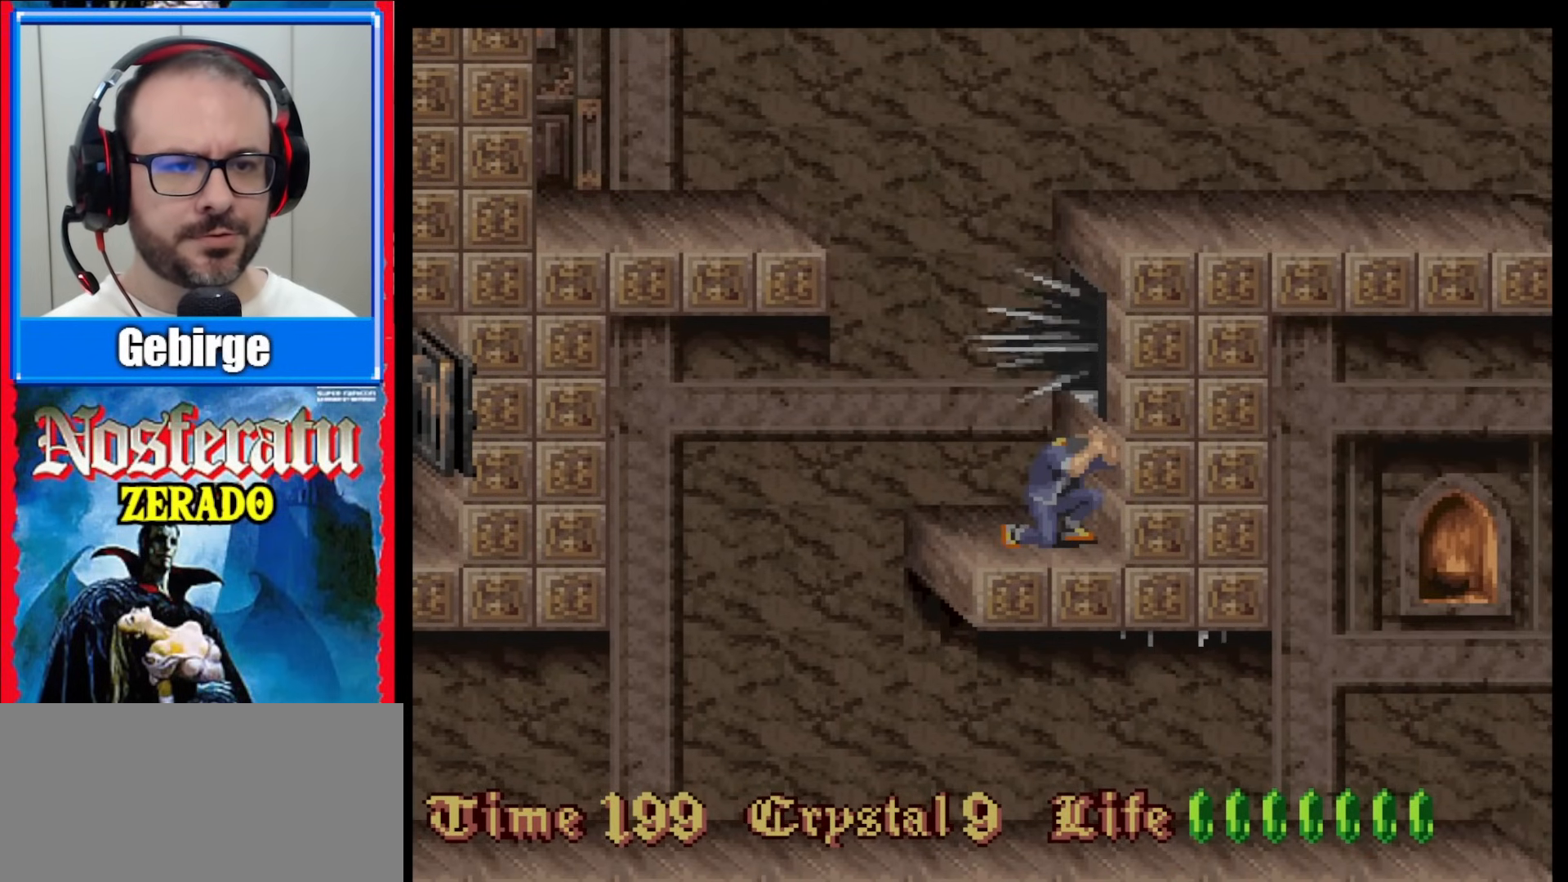
{"buttons": ["DPAD_DOWN"], "events": []}
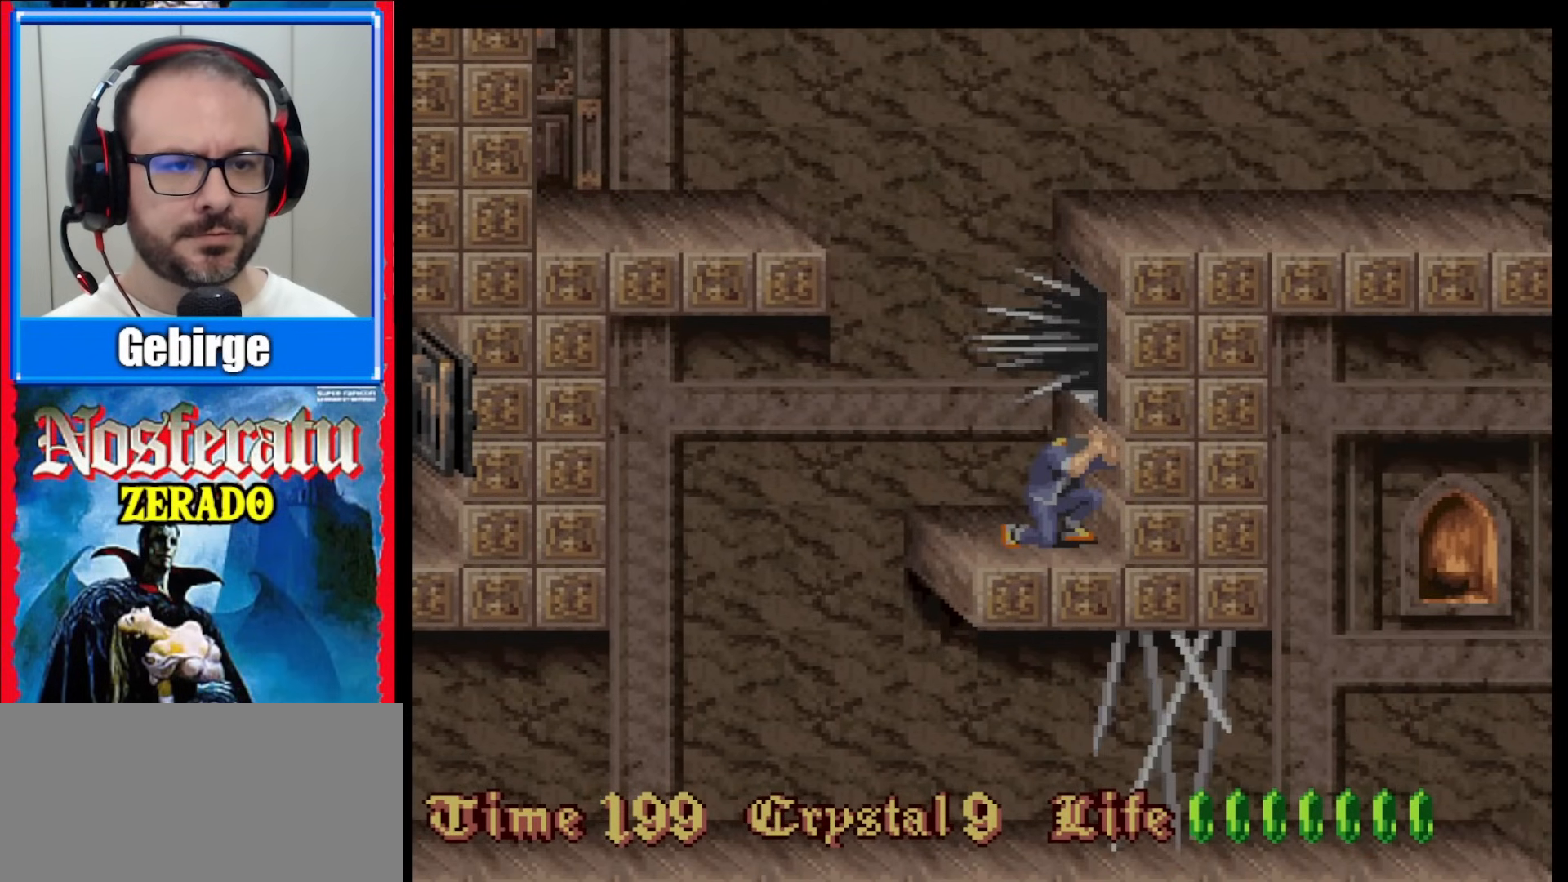
{"buttons": ["DPAD_UP"], "events": [[317, "DPAD_DOWN", "up"], [433, "DPAD_UP", "down"]]}
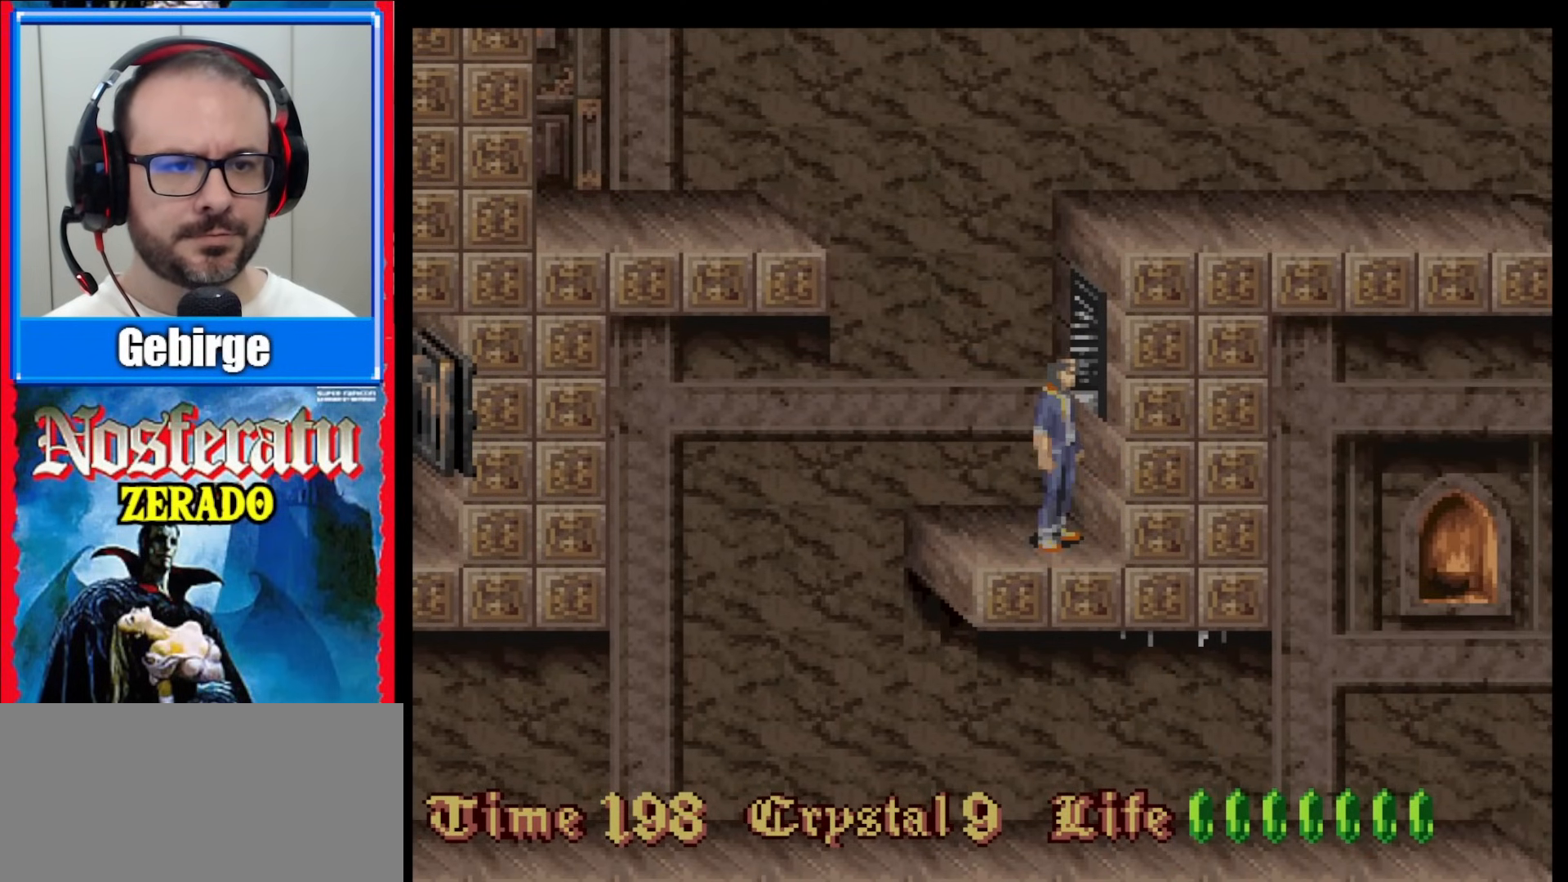
{"buttons": ["DPAD_UP"], "events": []}
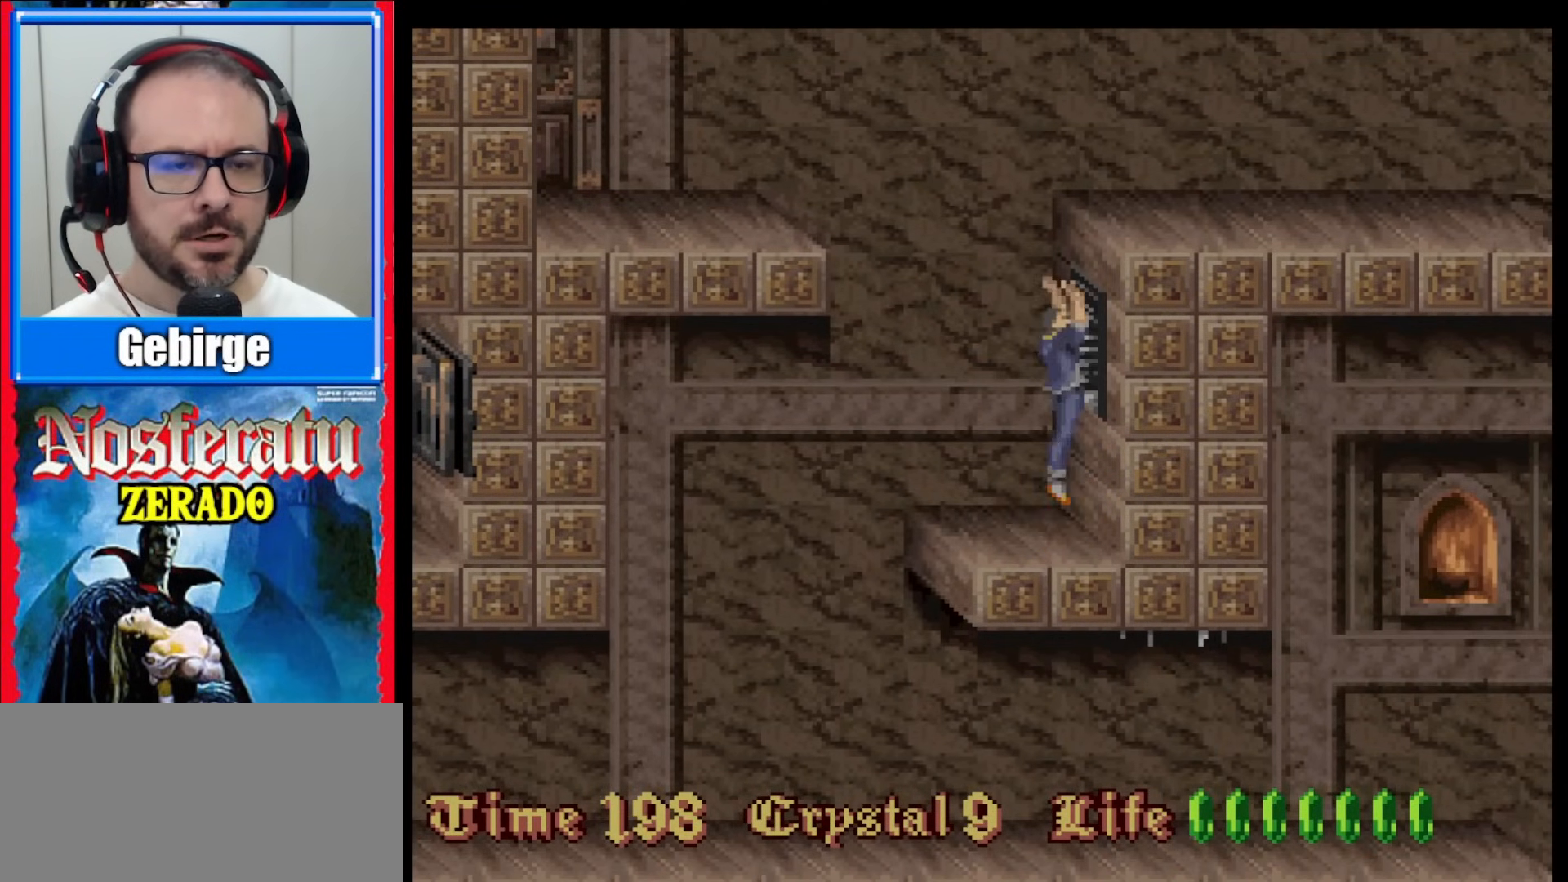
{"buttons": ["DPAD_UP"], "events": []}
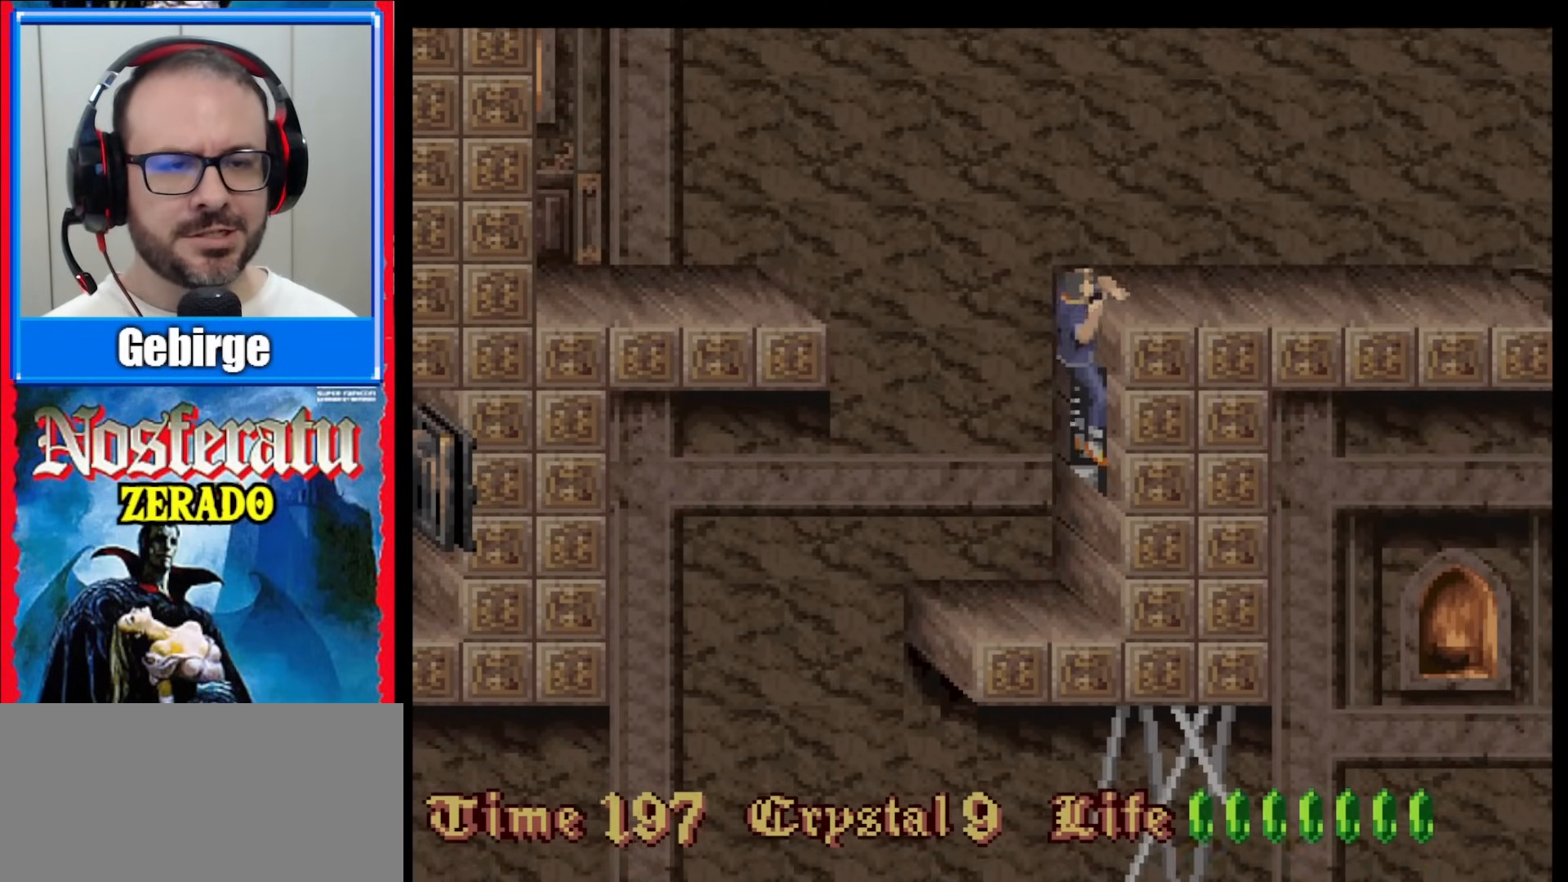
{"buttons": [], "events": [[133, "DPAD_UP", "up"]]}
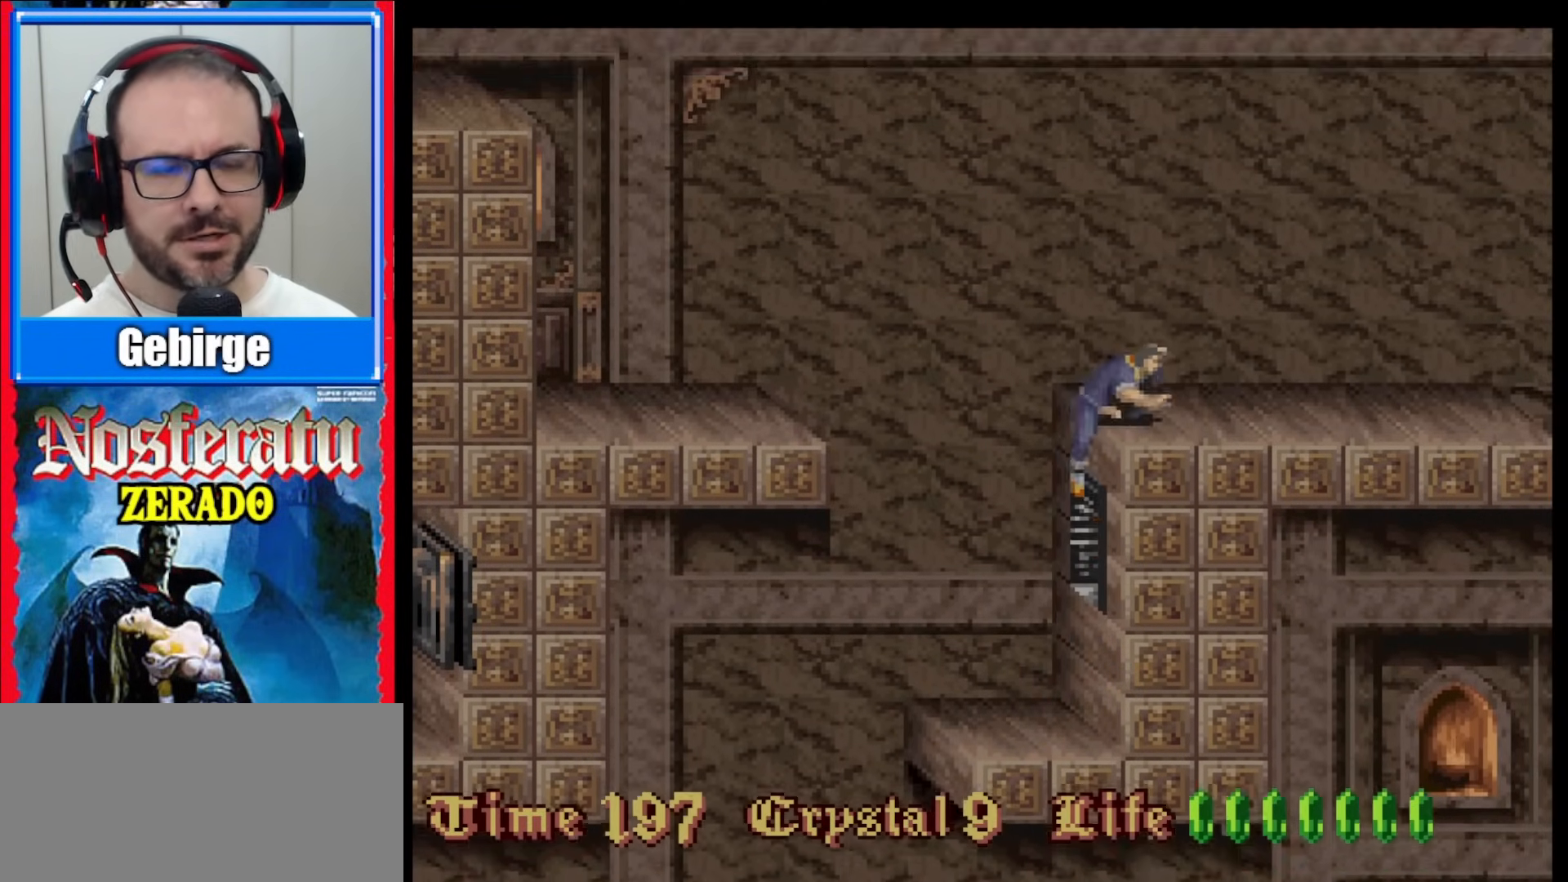
{"buttons": [], "events": []}
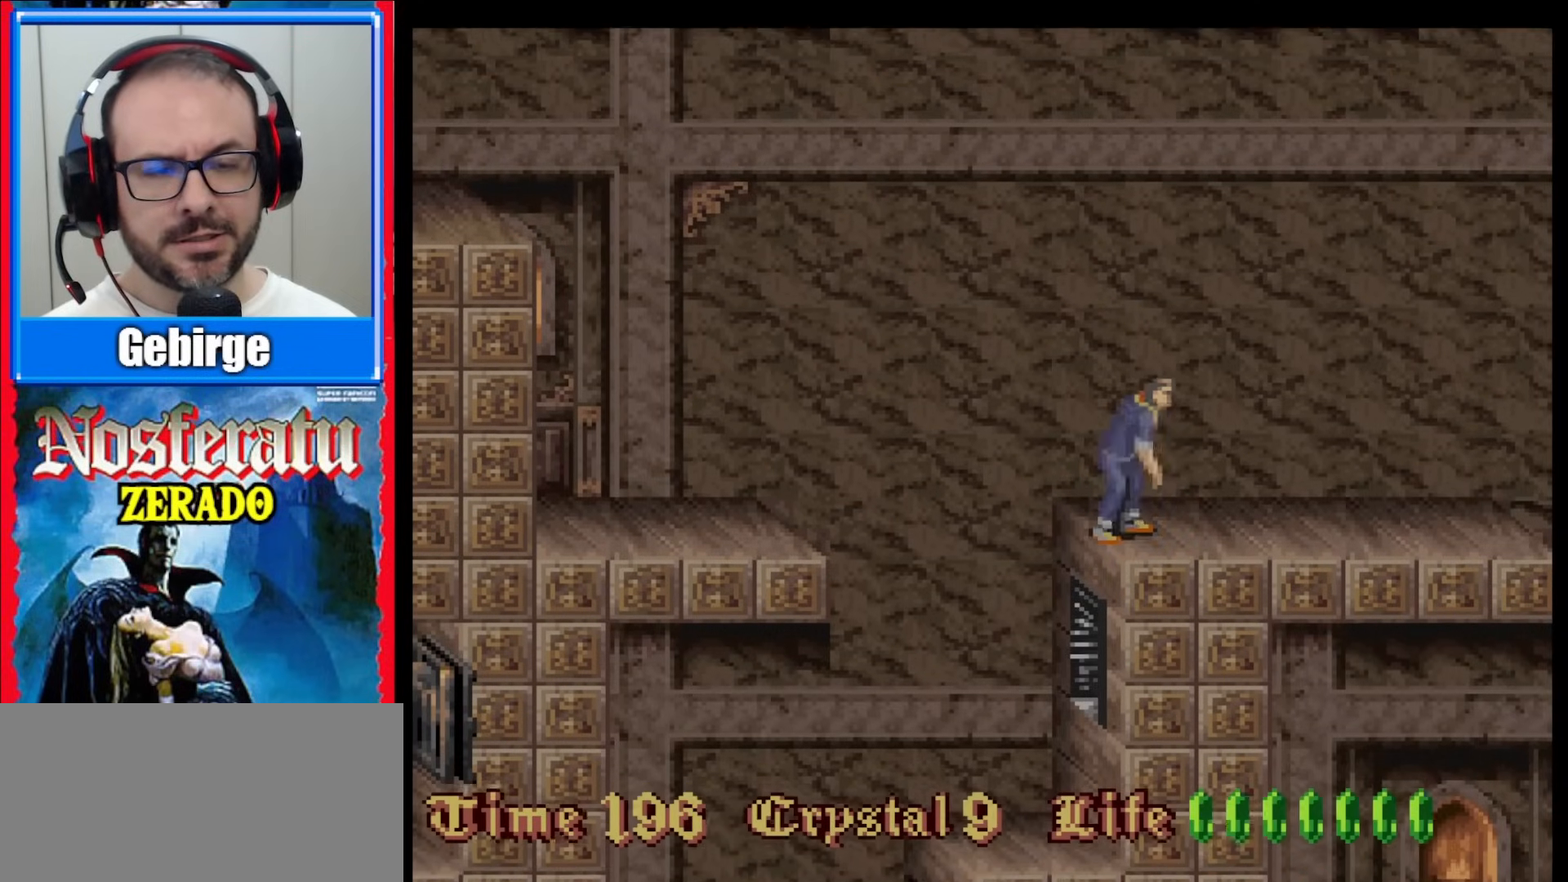
{"buttons": [], "events": [[350, "DPAD_LEFT", "down"], [500, "DPAD_LEFT", "up"]]}
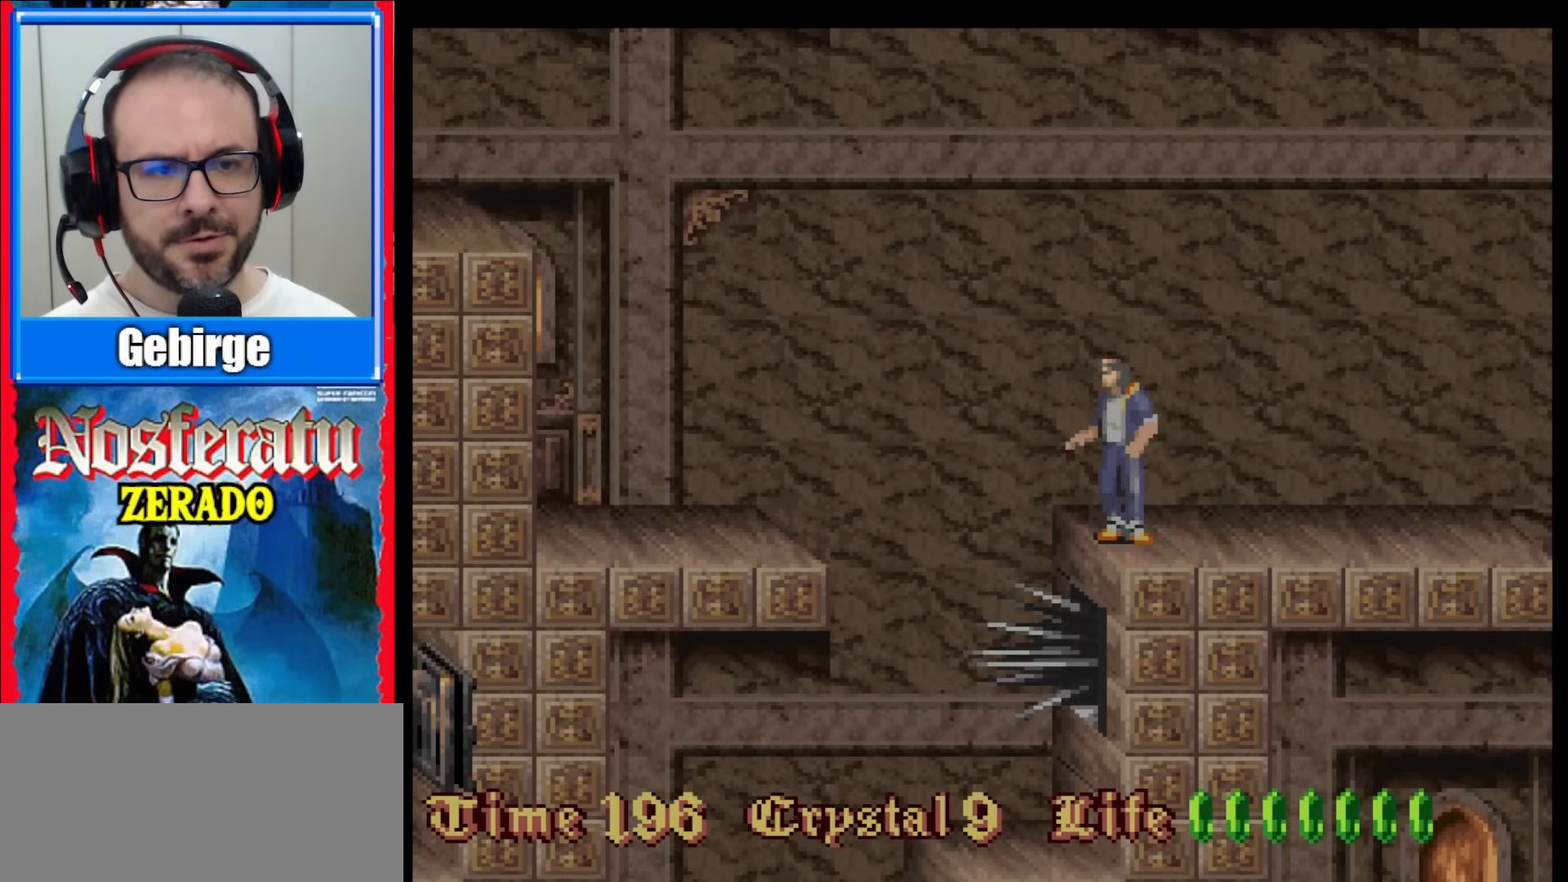
{"buttons": ["B", "DPAD_LEFT"], "events": [[267, "DPAD_LEFT", "down"], [333, "B", "down"]]}
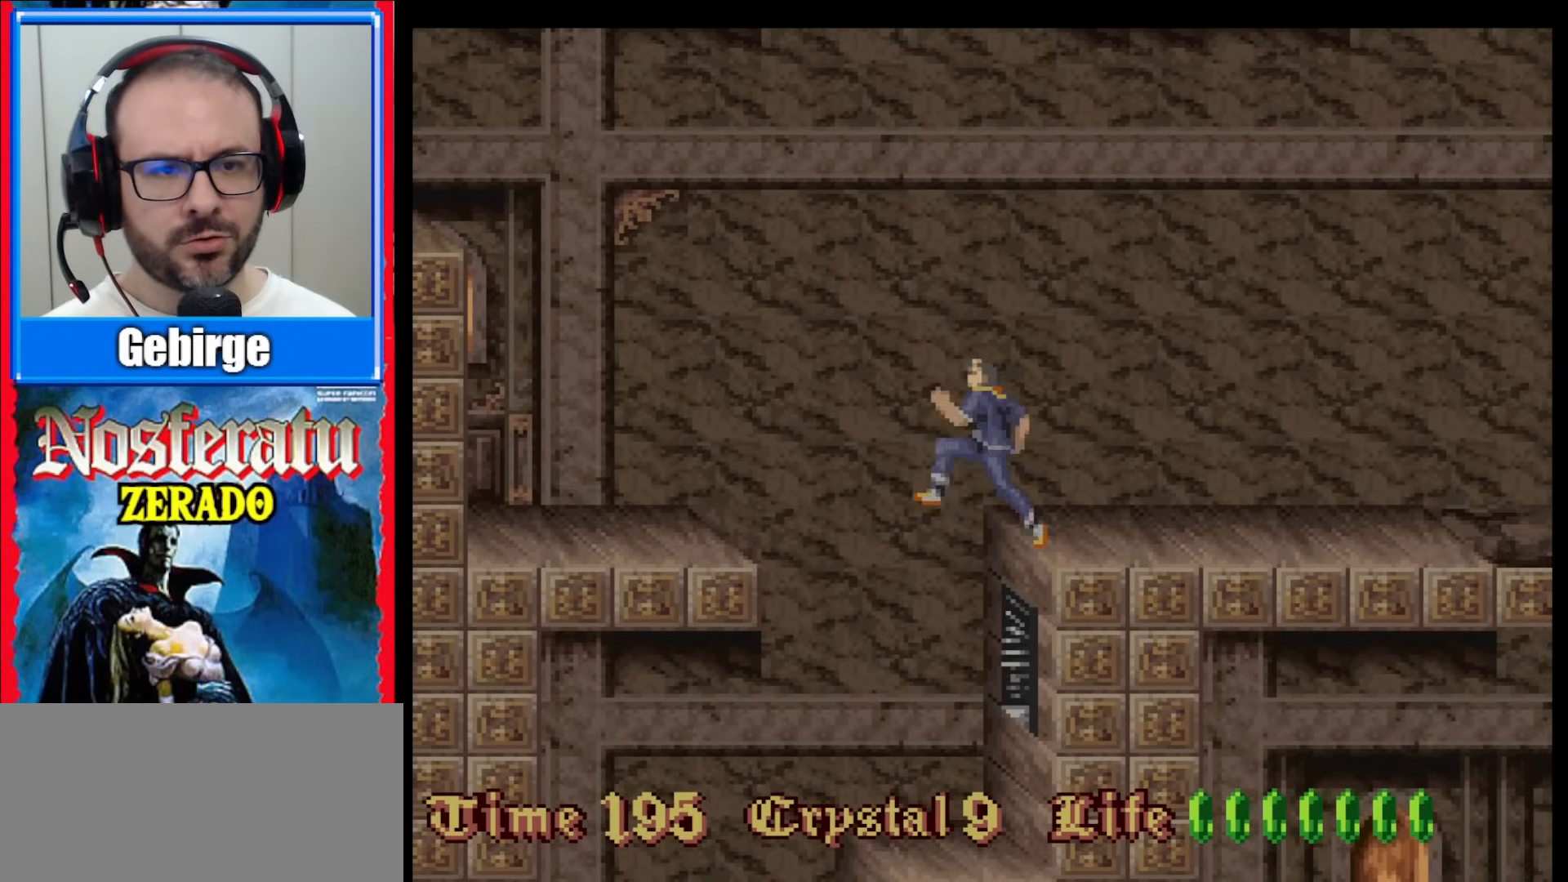
{"buttons": [], "events": [[50, "B", "up"], [100, "DPAD_LEFT", "up"]]}
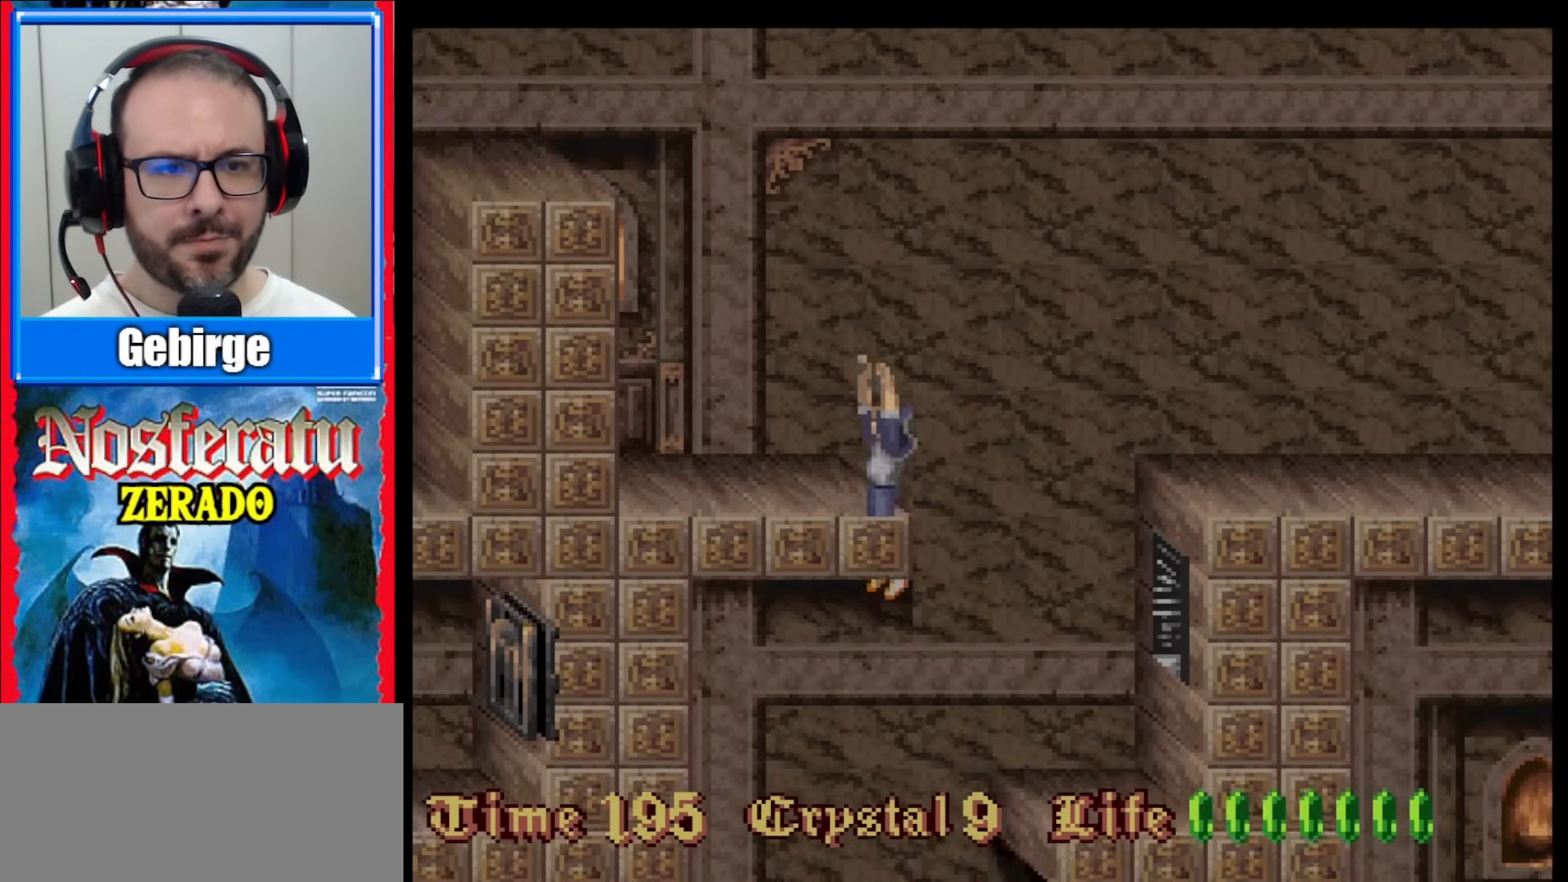
{"buttons": ["DPAD_UP"], "events": [[67, "DPAD_UP", "down"]]}
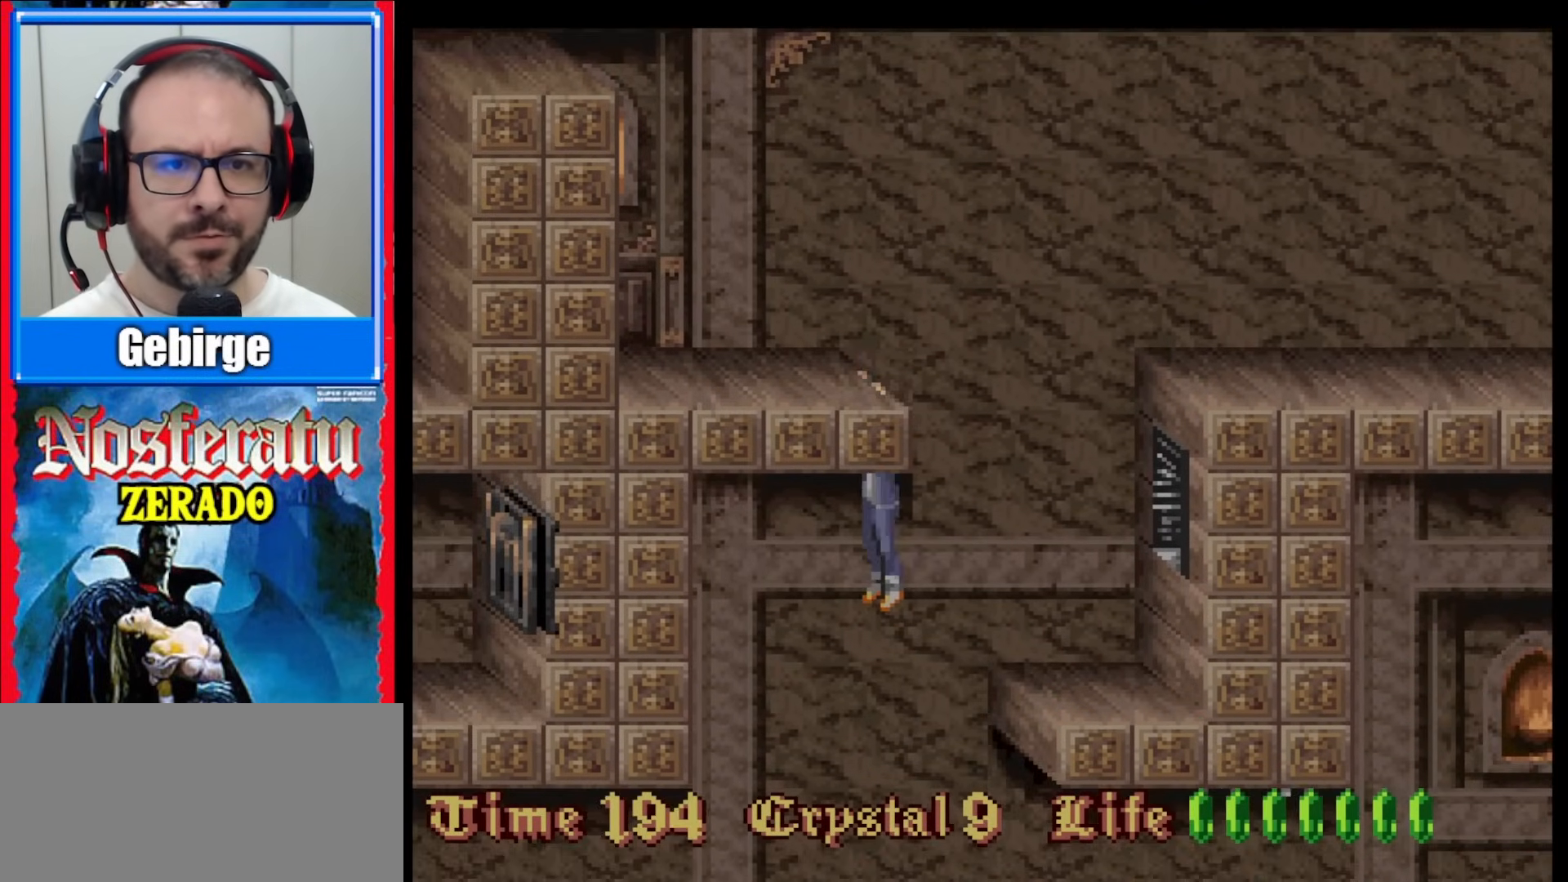
{"buttons": ["DPAD_LEFT"], "events": [[317, "DPAD_UP", "up"], [483, "DPAD_LEFT", "down"]]}
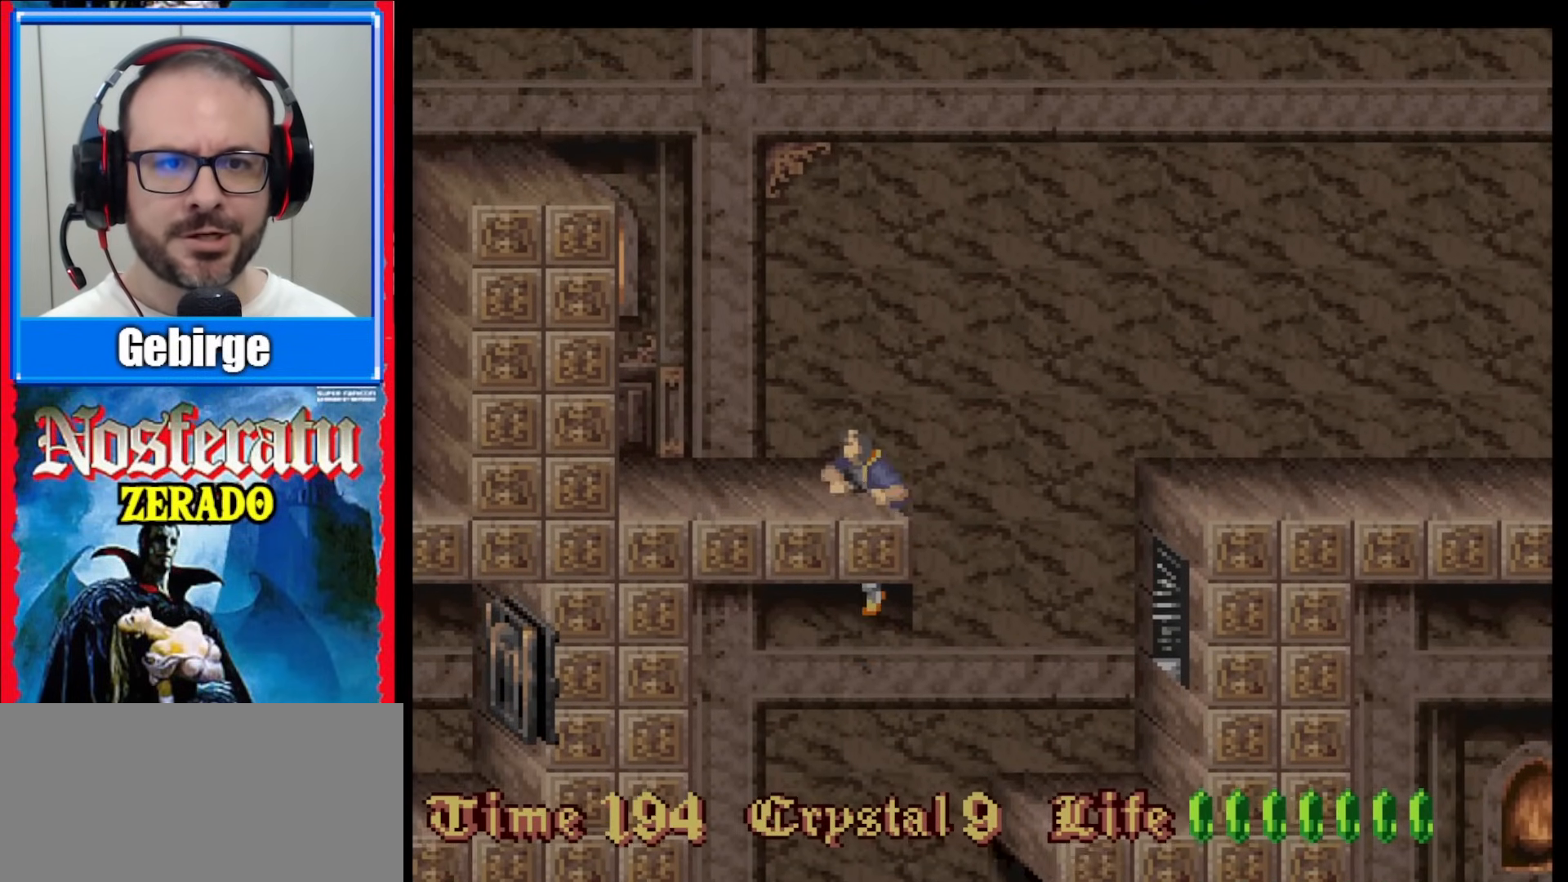
{"buttons": ["DPAD_LEFT"], "events": []}
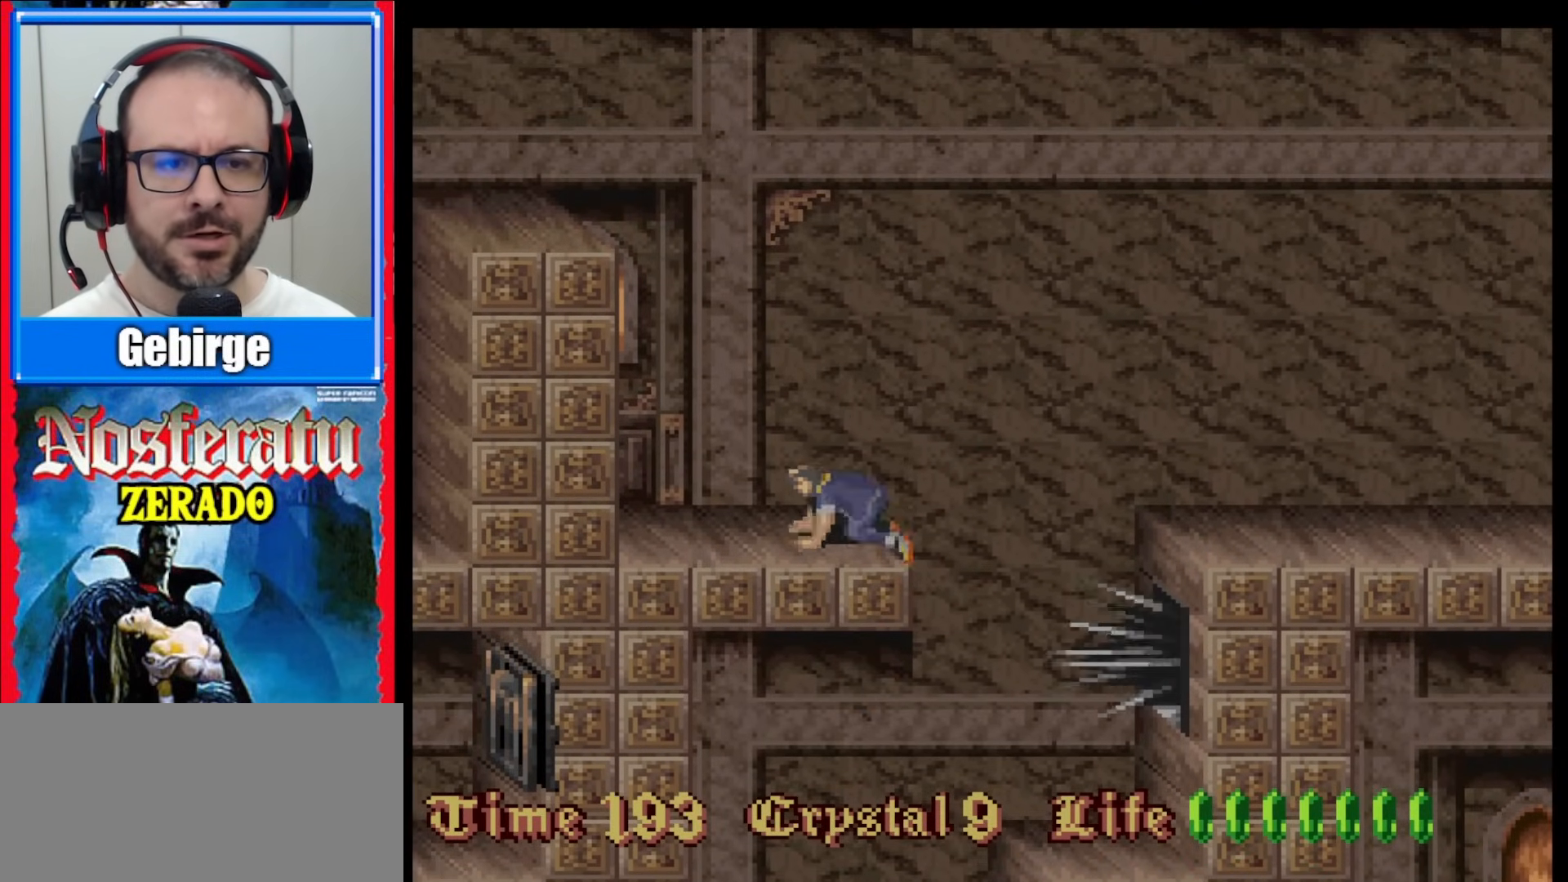
{"buttons": ["DPAD_LEFT"], "events": []}
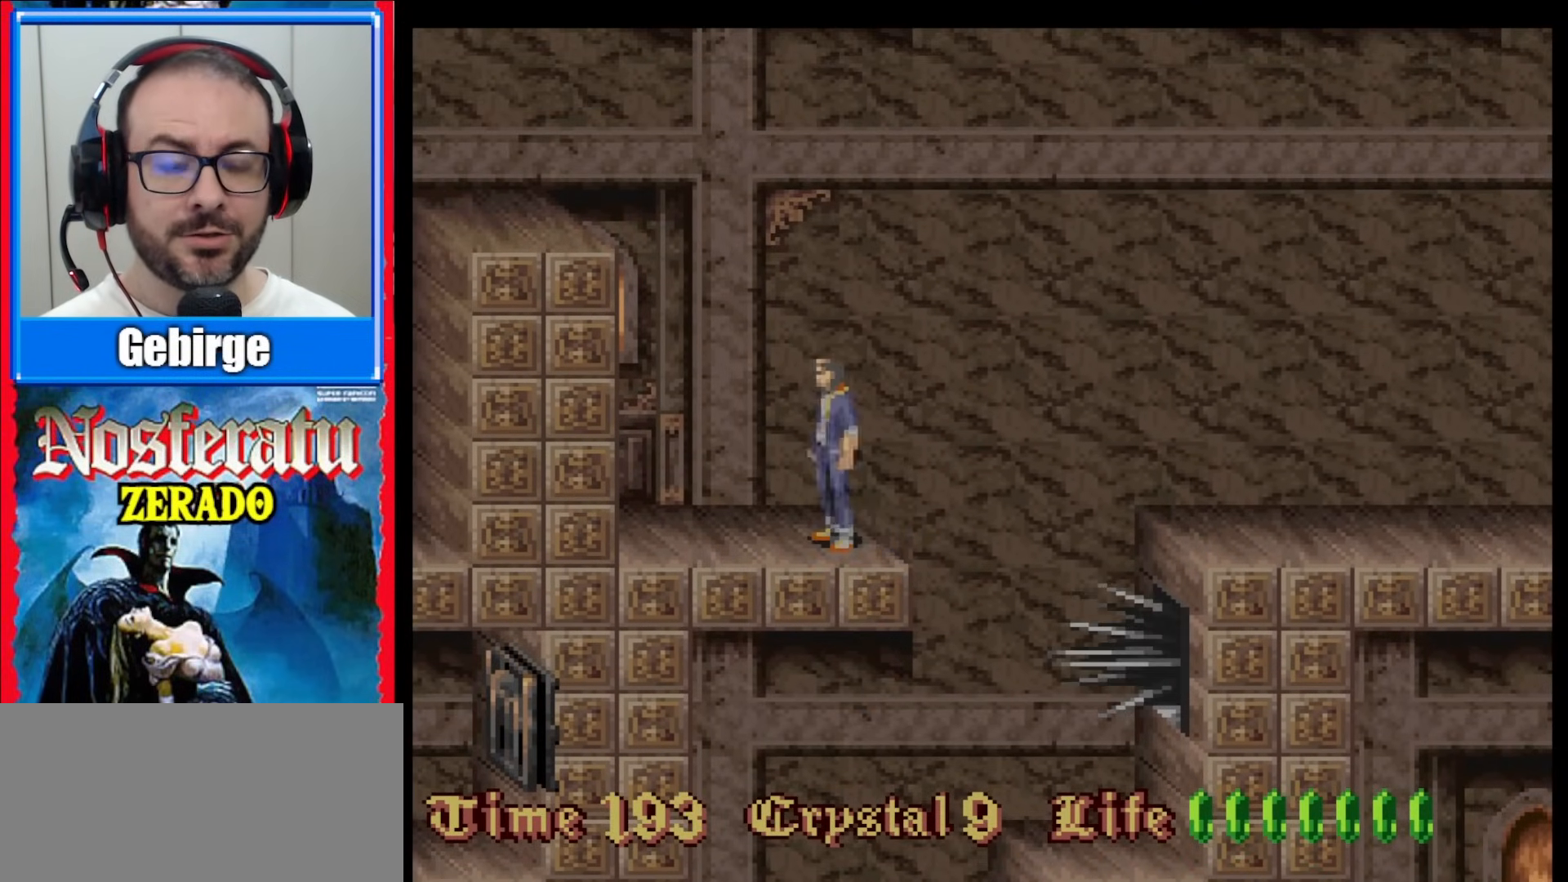
{"buttons": ["DPAD_LEFT"], "events": []}
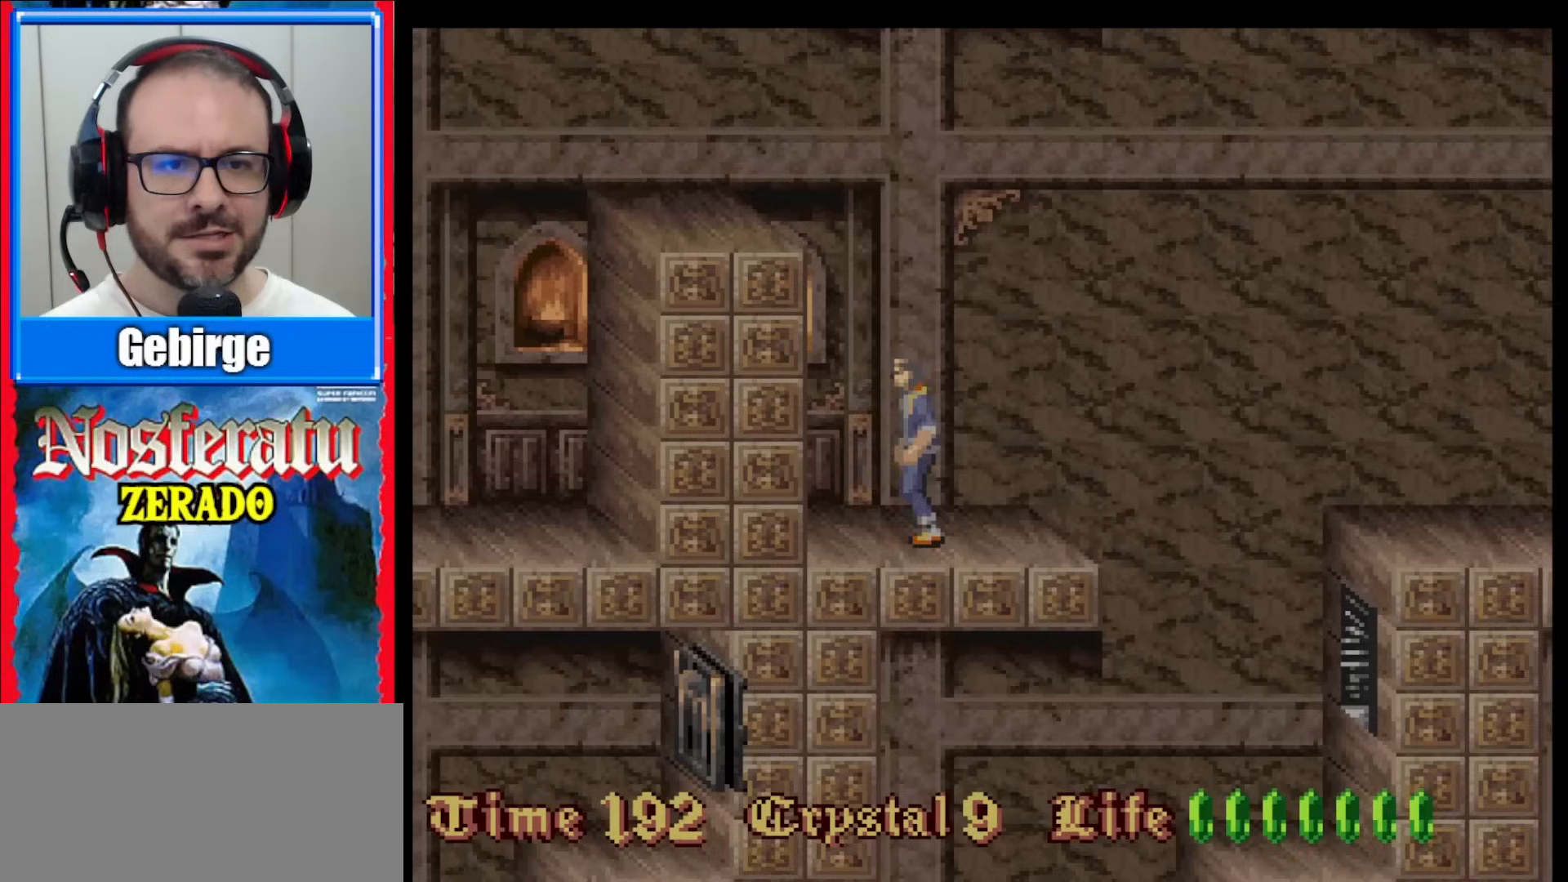
{"buttons": ["DPAD_UP"], "events": [[367, "DPAD_LEFT", "up"], [433, "DPAD_UP", "down"]]}
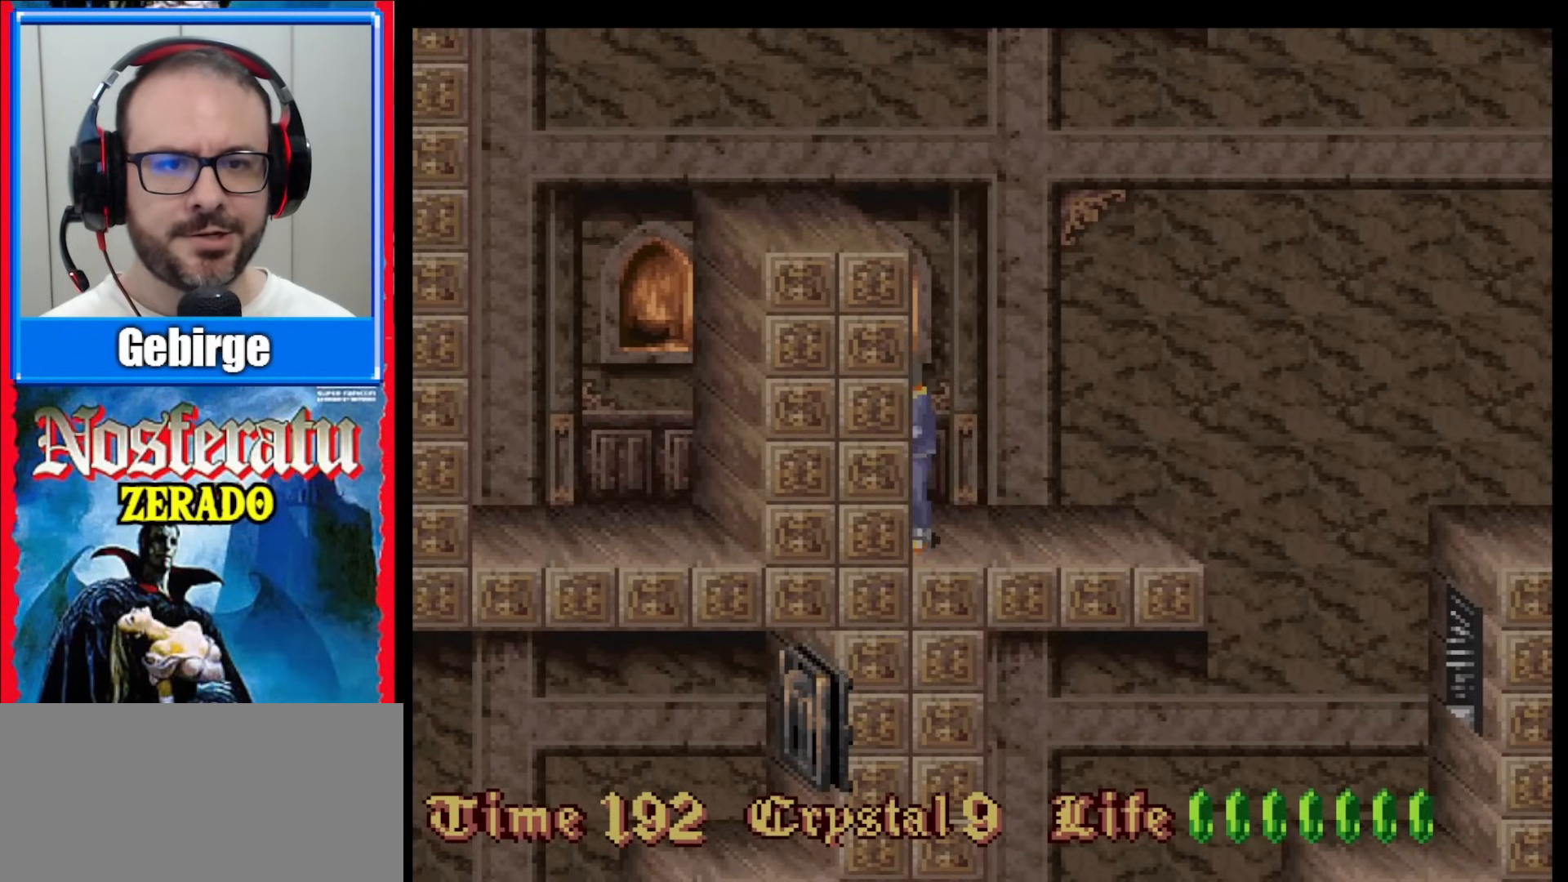
{"buttons": ["DPAD_UP"], "events": []}
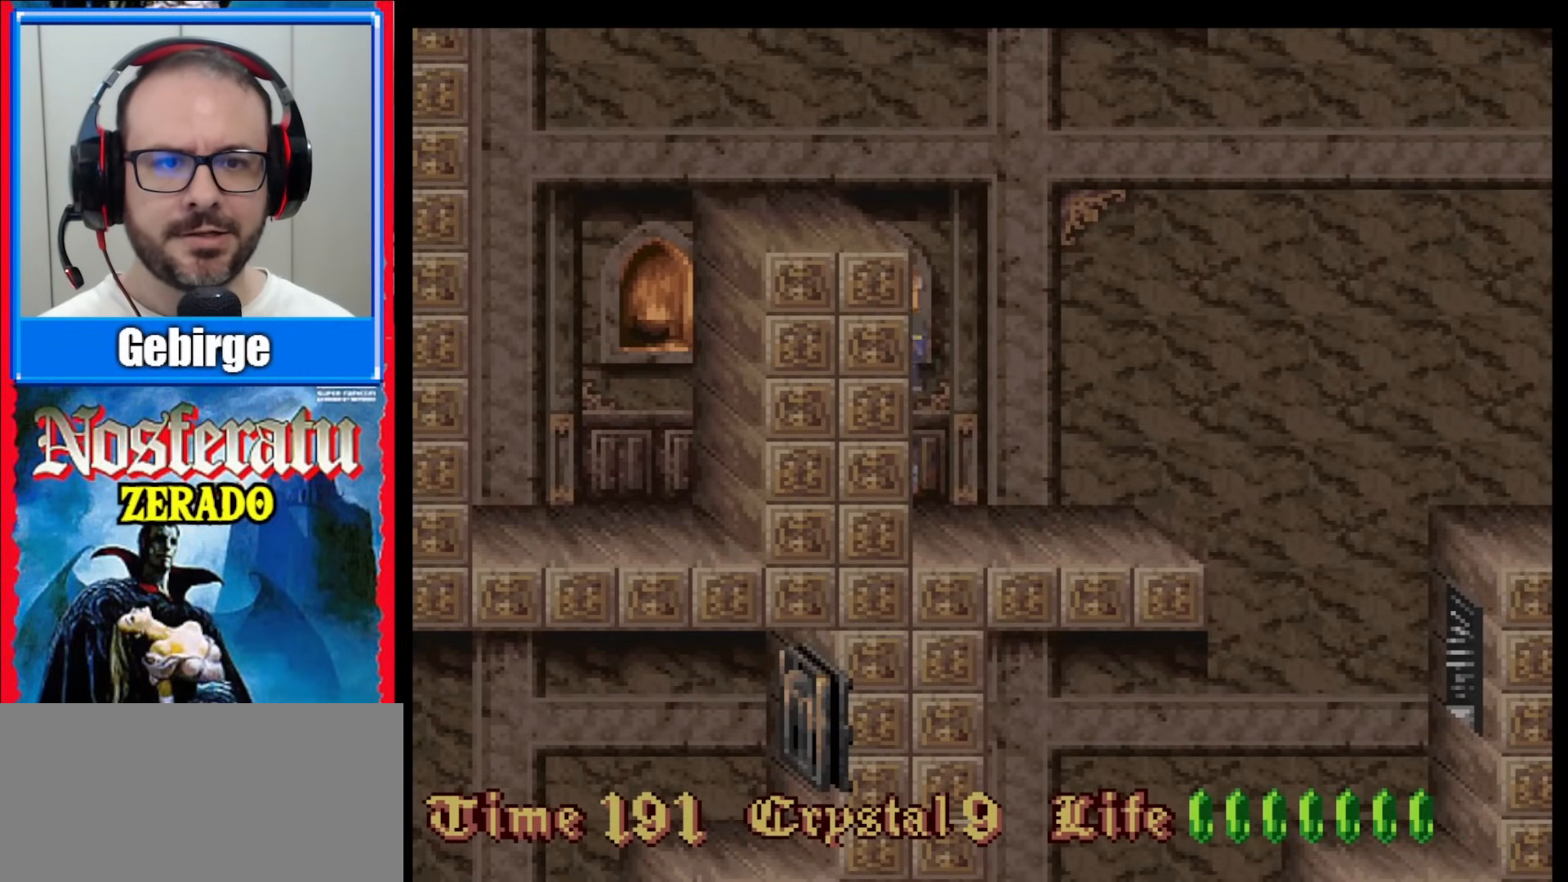
{"buttons": [], "events": [[417, "DPAD_UP", "up"]]}
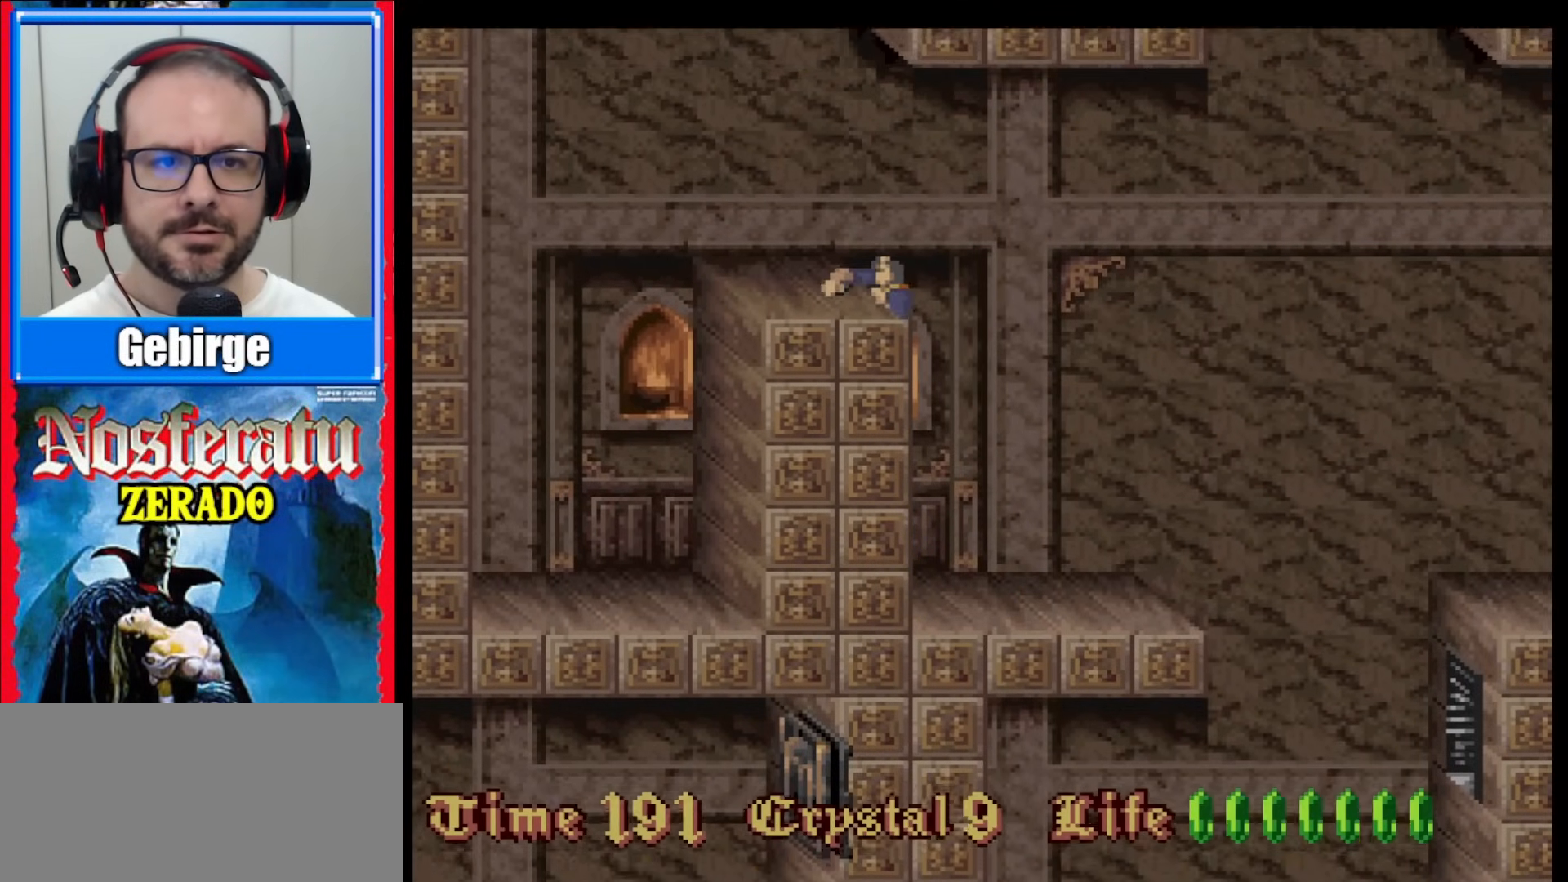
{"buttons": [], "events": []}
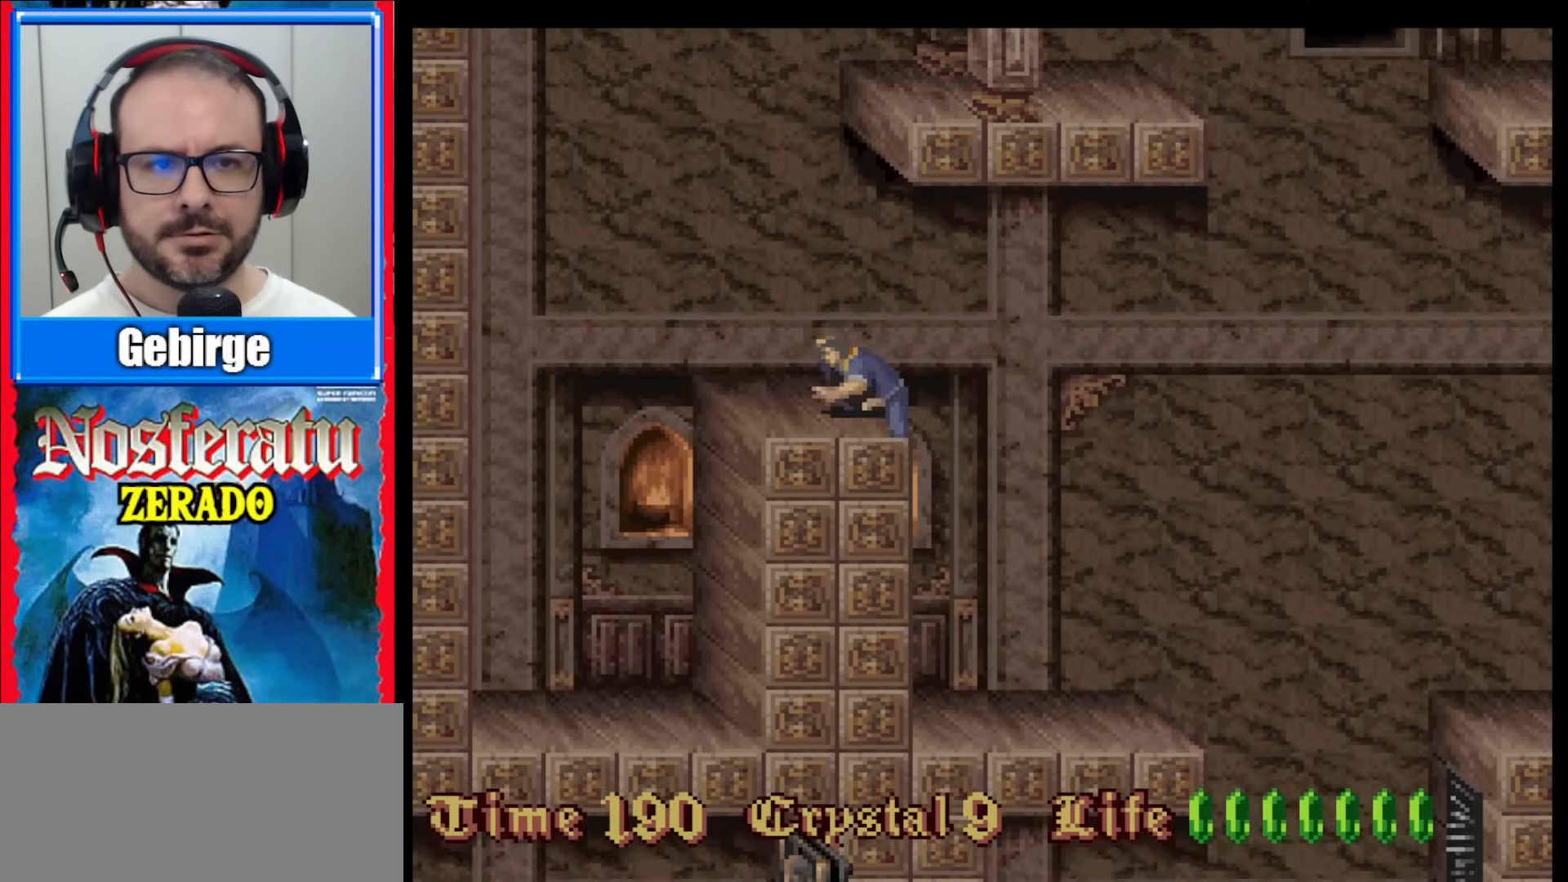
{"buttons": [], "events": []}
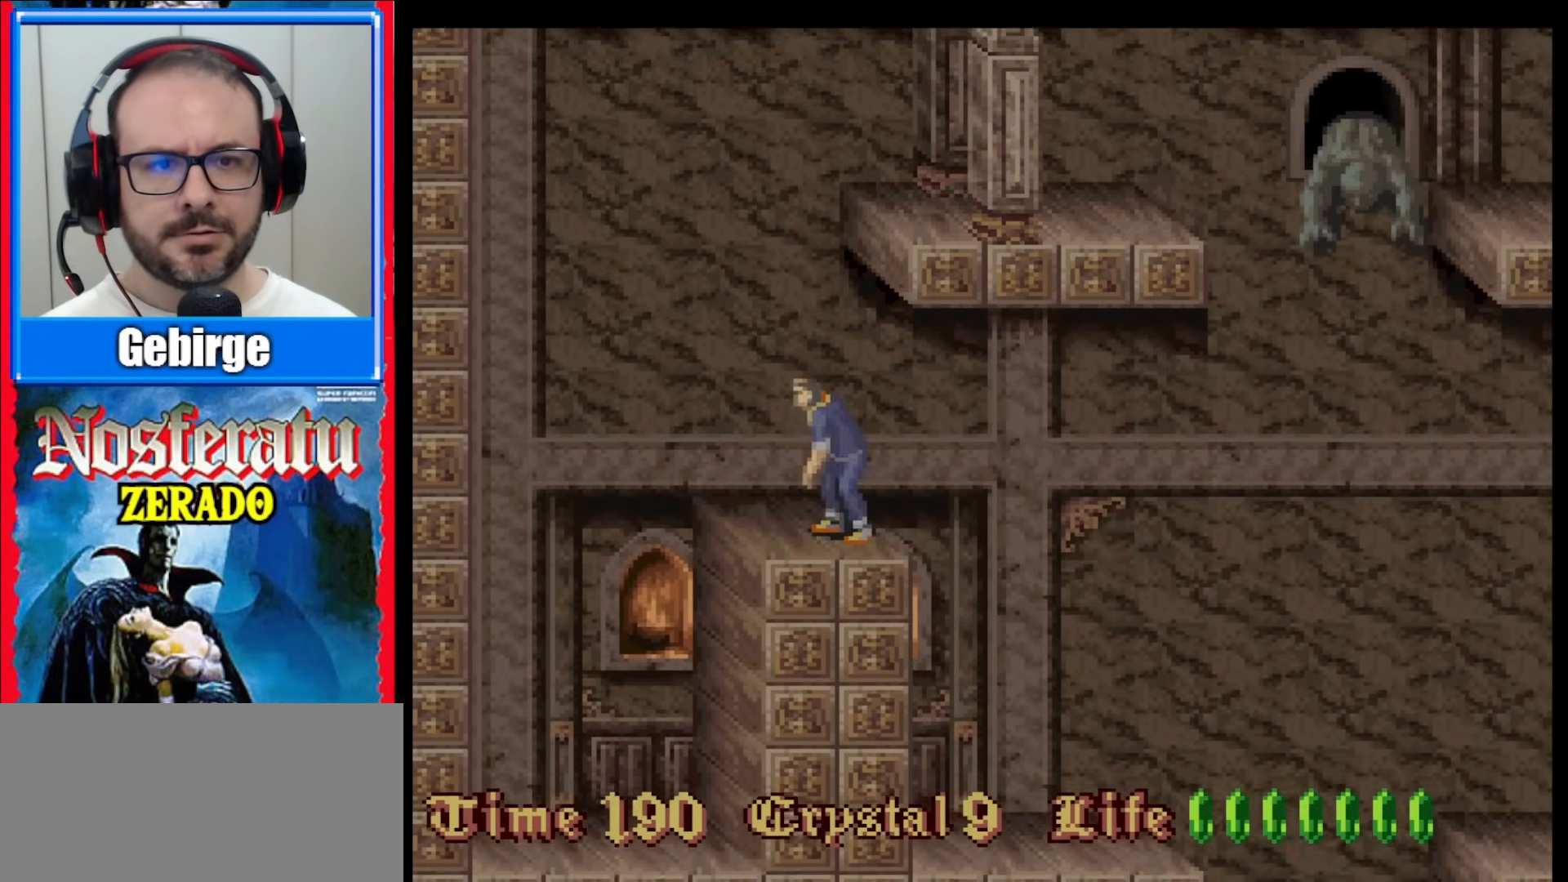
{"buttons": [], "events": [[250, "DPAD_RIGHT", "down"], [400, "DPAD_RIGHT", "up"]]}
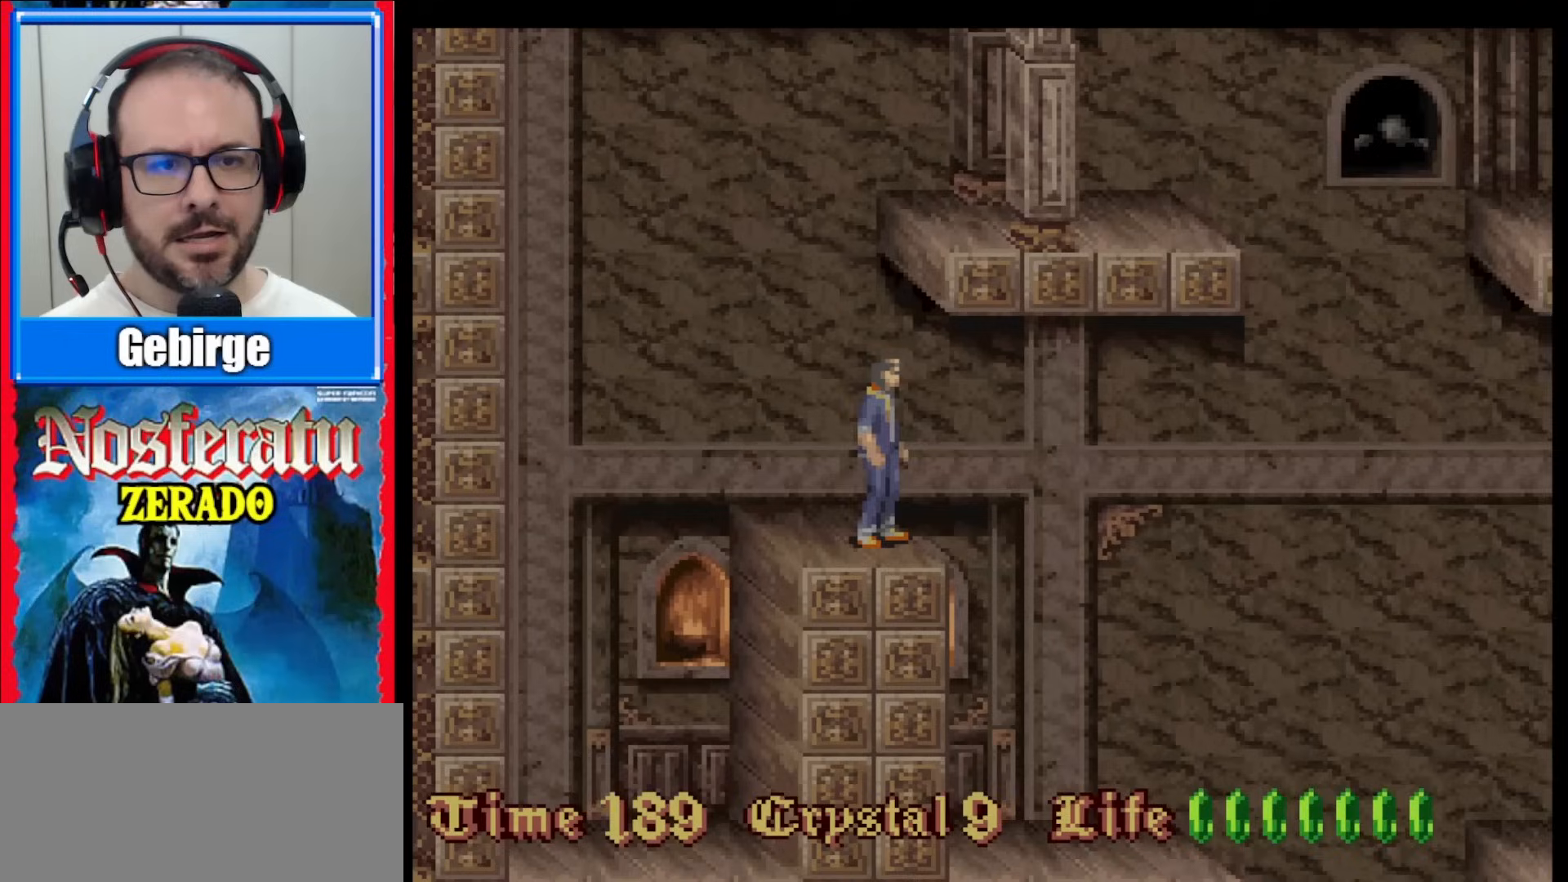
{"buttons": ["DPAD_UP"], "events": [[83, "DPAD_UP", "down"]]}